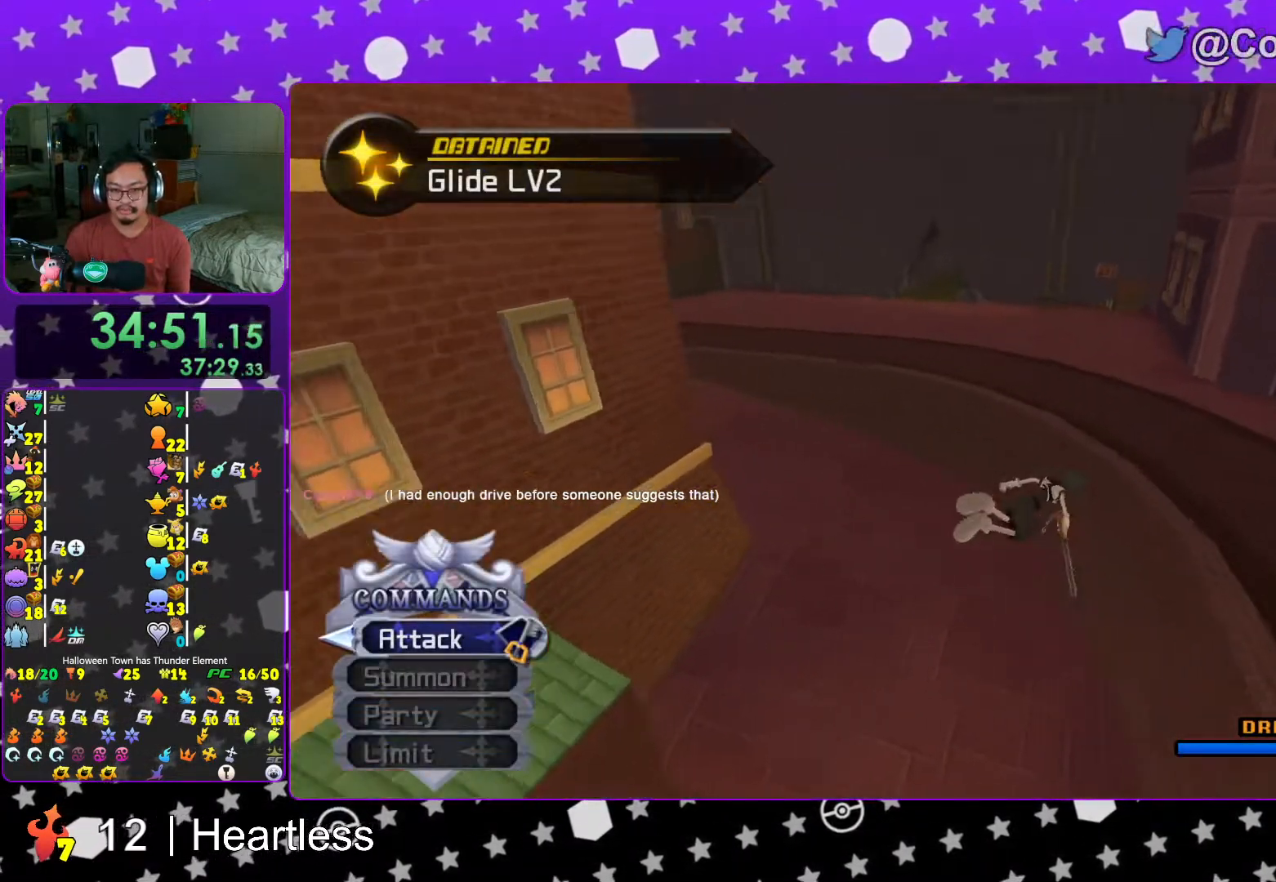
Gameplay with a controller (Nintendo layout); each line is a JSON object with the inputs held at the frame after it. "events" lists button and stick changes between this image and that frame as [ms after this image, input, new state], when the widget could be followed in between. Not read: L3 R3.
{"buttons": [], "left_stick": "up-right", "right_stick": "center", "events": [[17, "right_stick", "center"], [367, "Y", "up"]]}
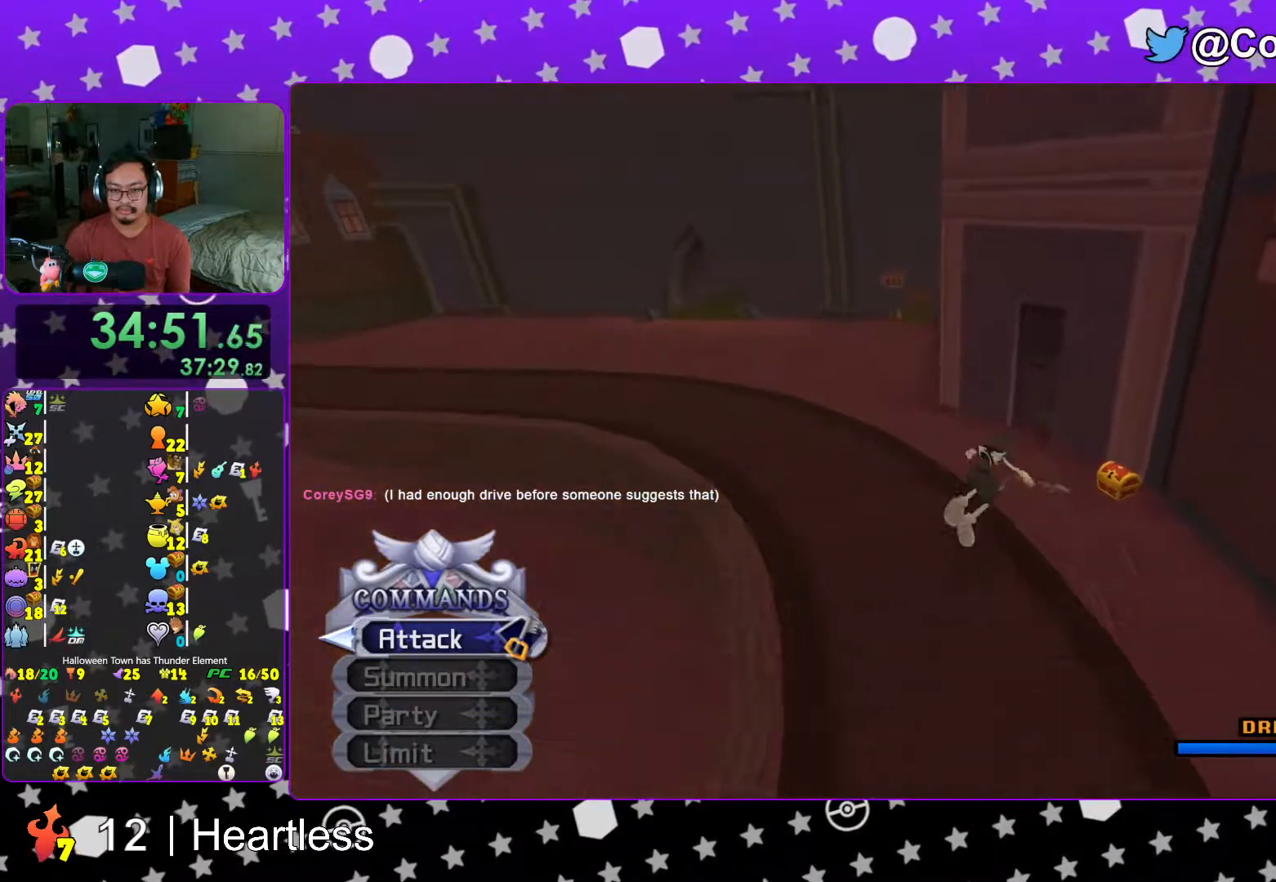
{"buttons": ["X"], "left_stick": "up-right", "right_stick": "center", "events": [[83, "left_stick", "up"], [117, "right_stick", "left"], [267, "left_stick", "up-right"], [417, "X", "down"], [417, "right_stick", "center"]]}
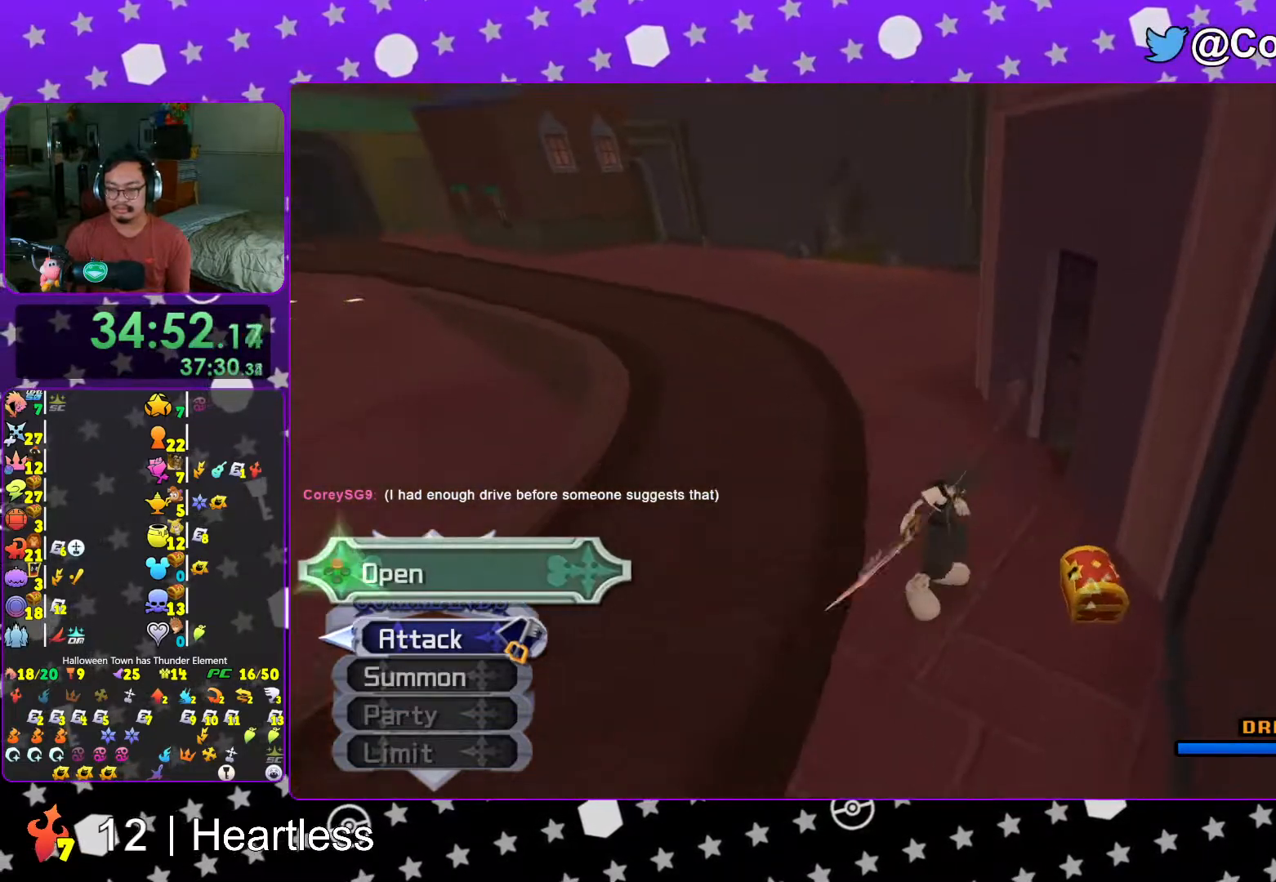
{"buttons": ["X"], "left_stick": "center", "right_stick": "center", "events": [[17, "left_stick", "up-left"], [67, "X", "up"], [67, "left_stick", "center"], [83, "X", "down"], [167, "L1", "down"], [217, "L1", "up"], [217, "X", "up"], [283, "X", "down"], [367, "L1", "down"], [433, "L1", "up"]]}
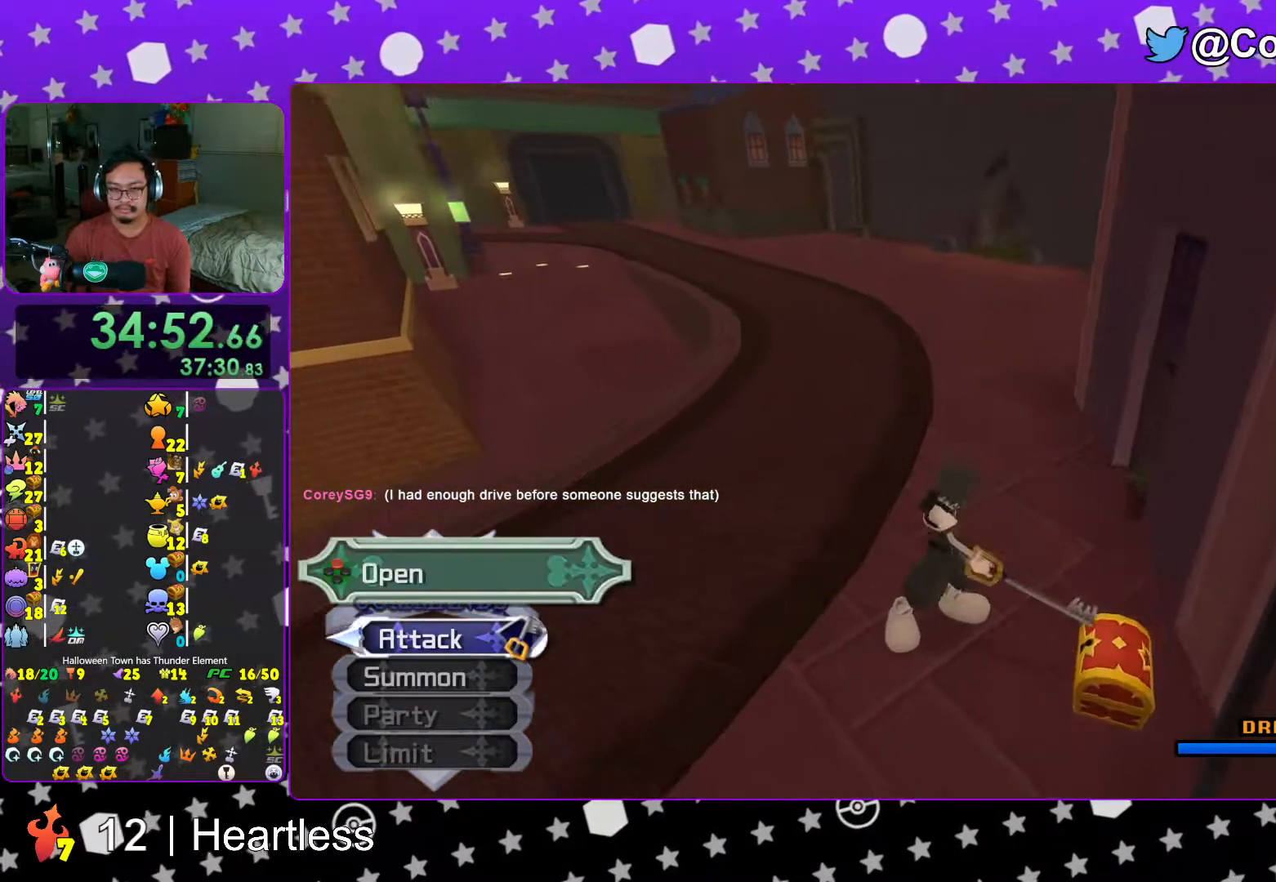
{"buttons": ["X"], "left_stick": "up-right", "right_stick": "center", "events": [[117, "L1", "down"], [167, "L1", "up"], [233, "X", "up"], [267, "X", "down"], [333, "L1", "down"], [417, "L1", "up"], [467, "left_stick", "up-right"]]}
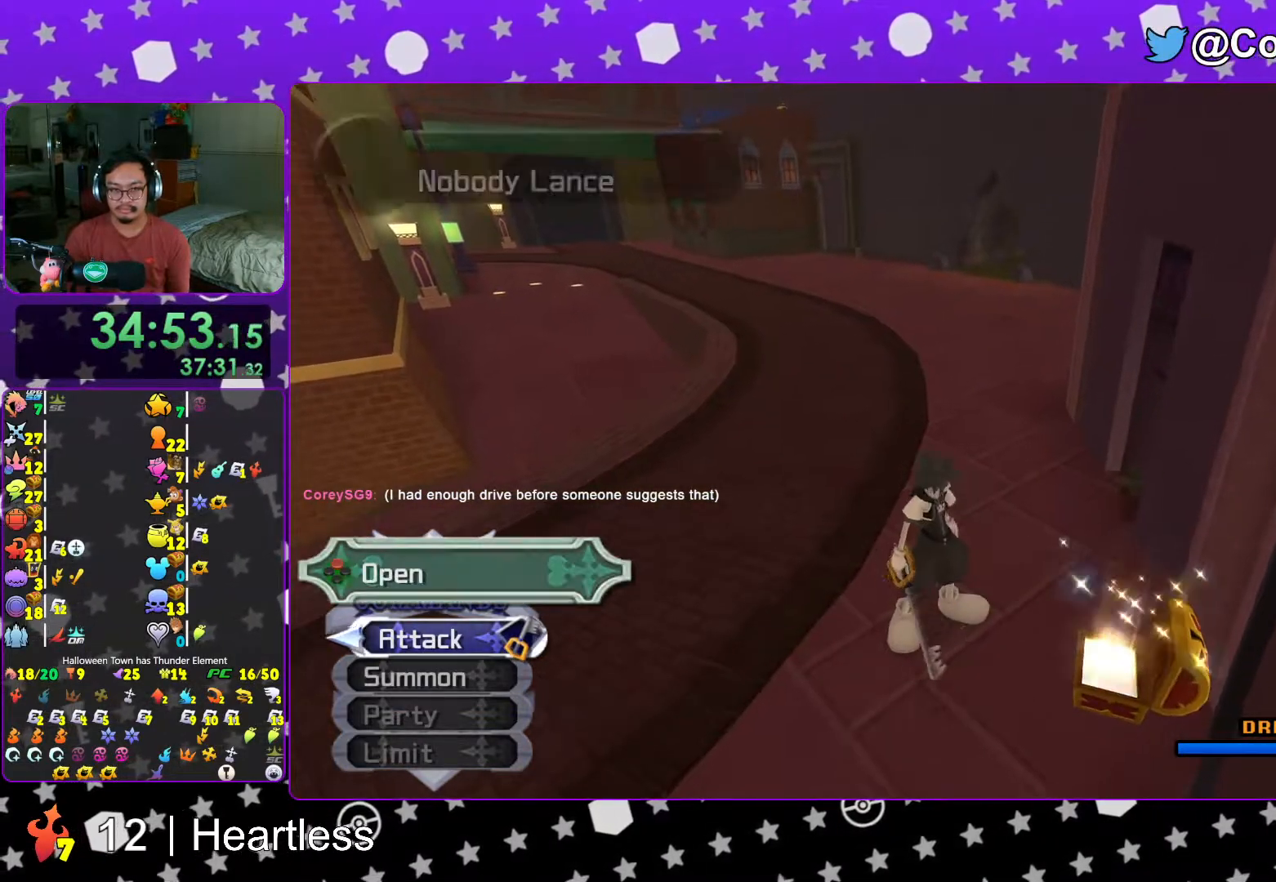
{"buttons": ["Y"], "left_stick": "up", "right_stick": "up-right", "events": [[17, "X", "up"], [67, "B", "down"], [67, "X", "down"], [117, "X", "up"], [133, "B", "up"], [217, "B", "down"], [317, "B", "up"], [333, "Y", "down"], [350, "left_stick", "up"], [467, "right_stick", "up-right"]]}
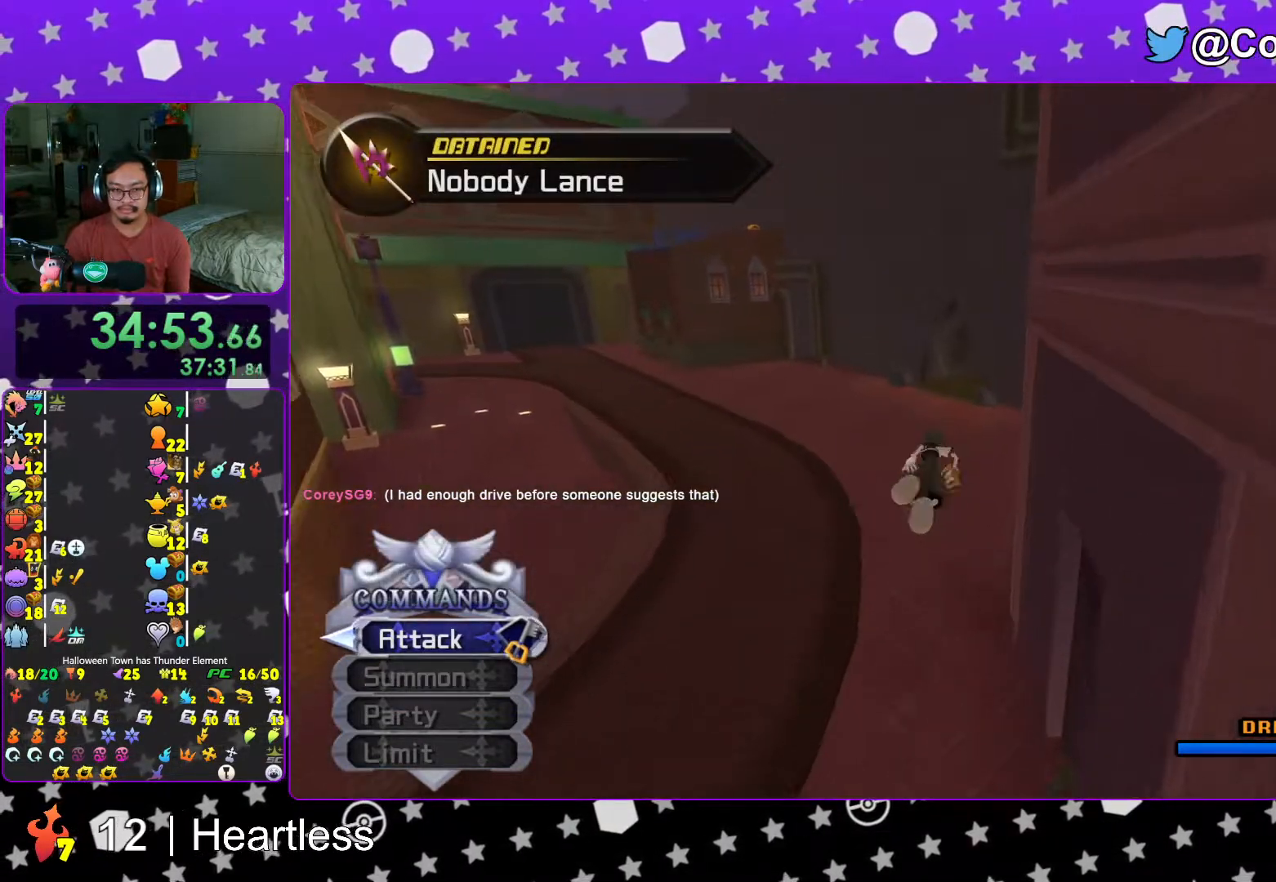
{"buttons": ["Y"], "left_stick": "up", "right_stick": "center", "events": [[17, "right_stick", "center"]]}
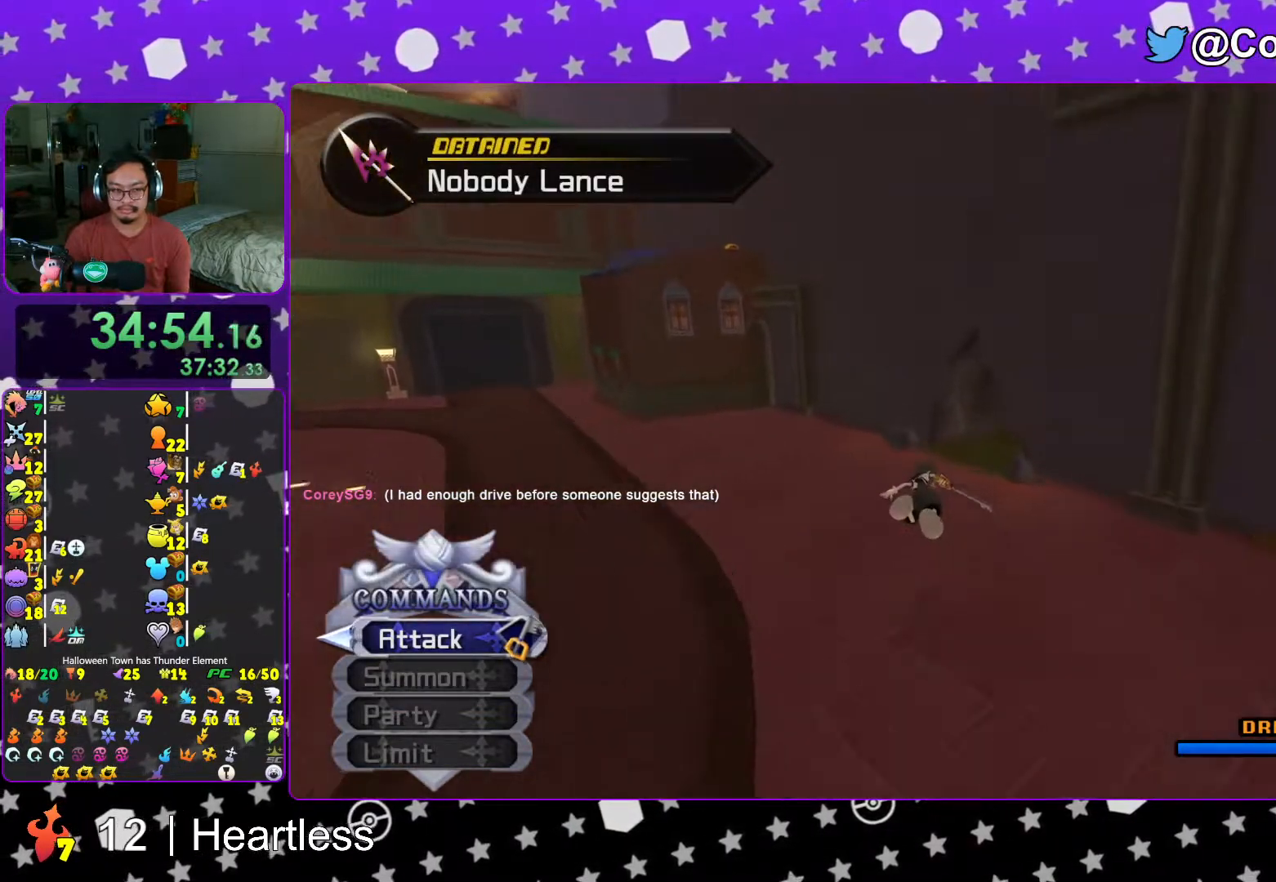
{"buttons": ["Y"], "left_stick": "up", "right_stick": "down-right", "events": [[117, "right_stick", "right"], [333, "right_stick", "center"], [483, "right_stick", "down-right"]]}
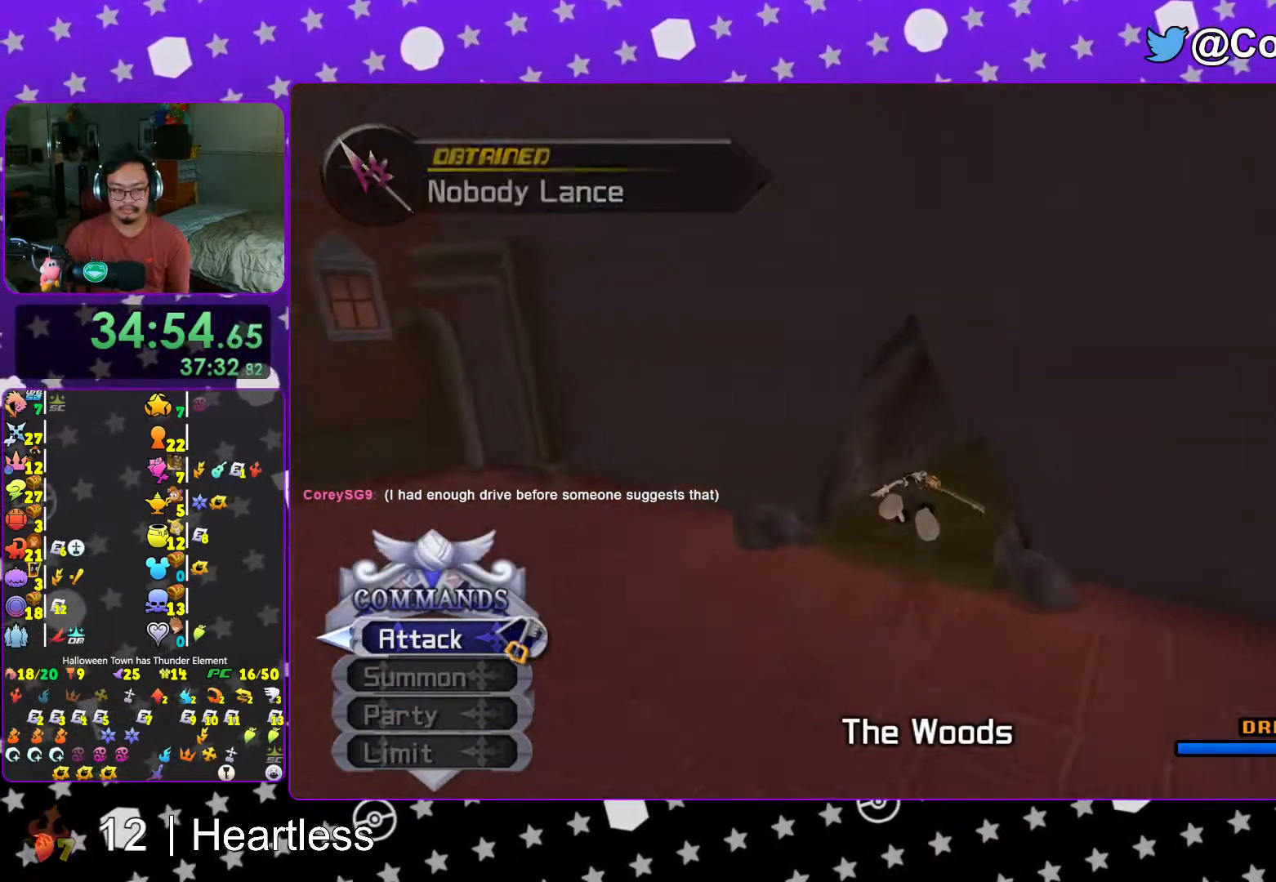
{"buttons": ["L1"], "left_stick": "center", "right_stick": "center", "events": [[17, "Y", "up"], [67, "right_stick", "center"], [167, "right_stick", "down-right"], [267, "L1", "down"], [267, "right_stick", "center"], [333, "L1", "up"], [333, "left_stick", "center"], [333, "right_stick", "down-right"], [417, "right_stick", "center"], [433, "L1", "down"]]}
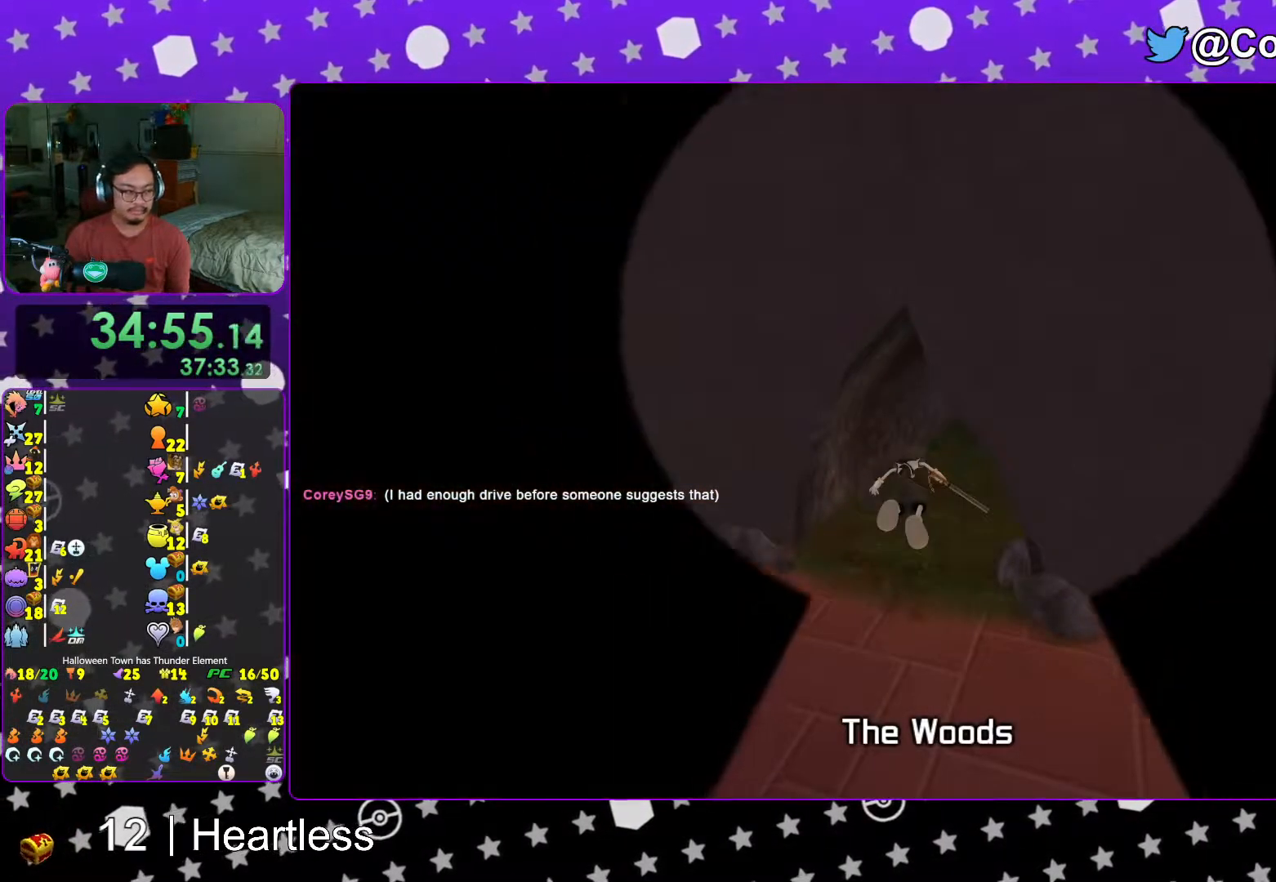
{"buttons": [], "left_stick": "up", "right_stick": "center", "events": [[67, "L1", "up"], [67, "left_stick", "up"], [67, "right_stick", "down-right"], [133, "right_stick", "center"], [167, "L1", "down"], [217, "L1", "up"], [267, "right_stick", "down-right"], [333, "right_stick", "center"], [367, "L1", "down"], [433, "L1", "up"]]}
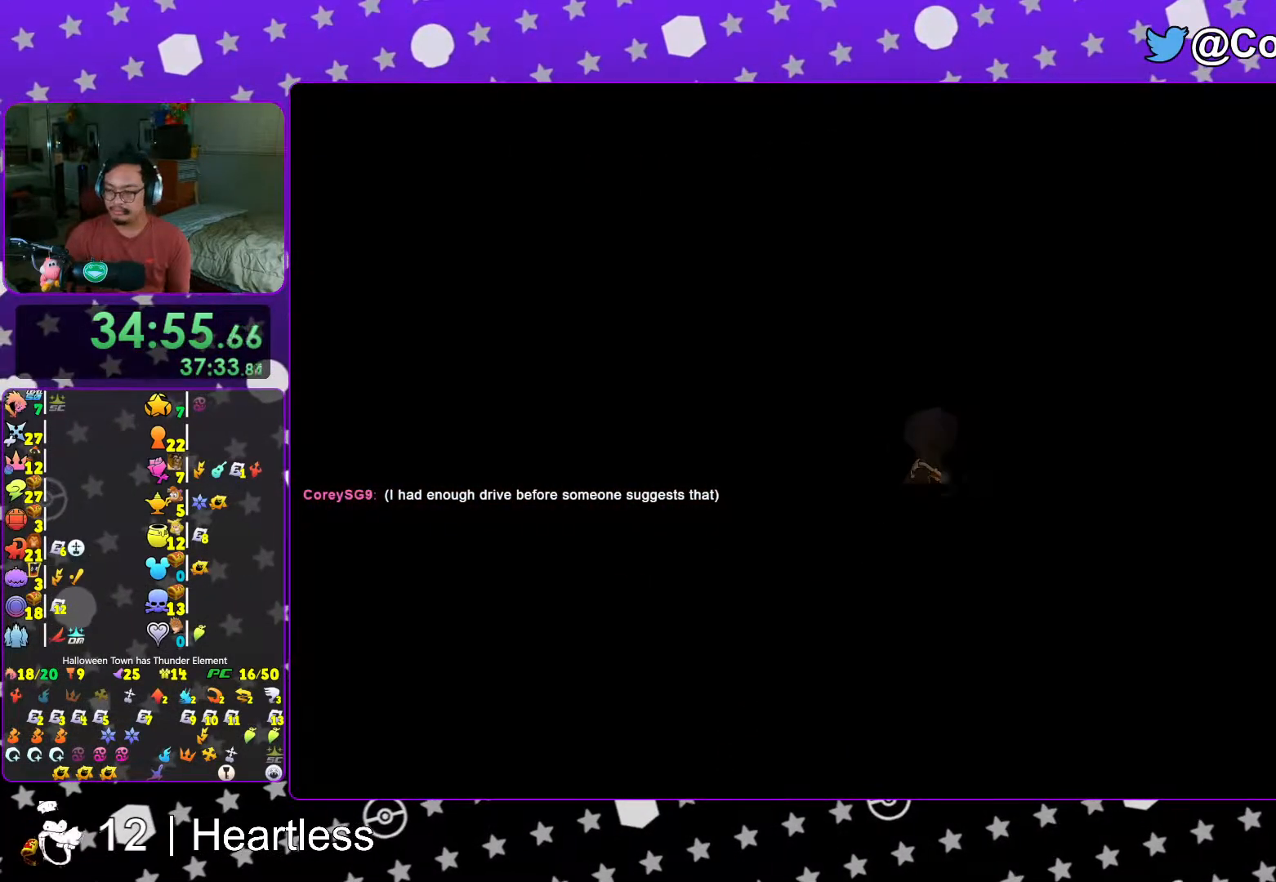
{"buttons": [], "left_stick": "up-right", "right_stick": "center", "events": [[67, "L1", "down"], [133, "L1", "up"], [267, "L1", "down"], [333, "L1", "up"], [383, "left_stick", "up-right"]]}
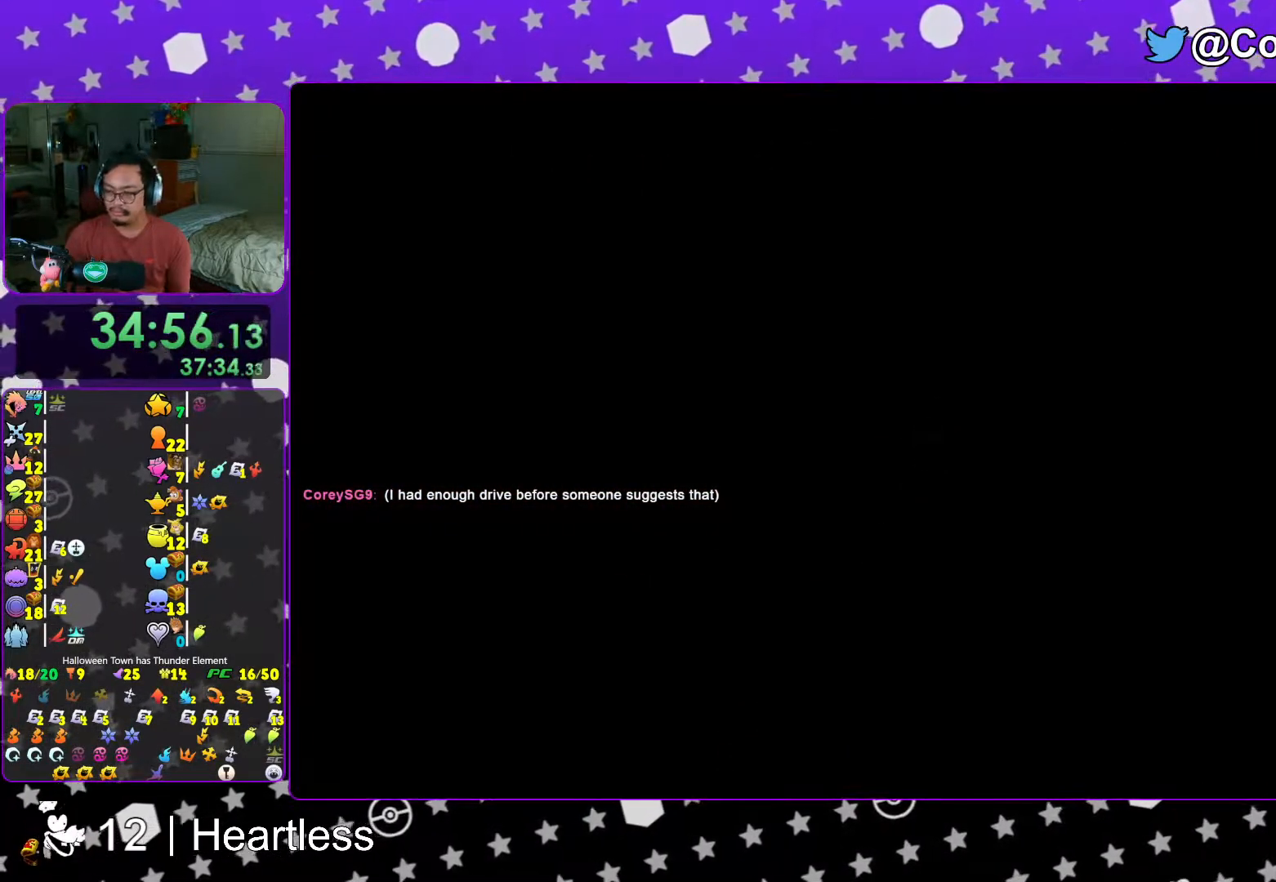
{"buttons": ["Y"], "left_stick": "up-right", "right_stick": "center", "events": [[133, "B", "down"], [217, "B", "up"], [317, "B", "down"], [417, "B", "up"], [467, "Y", "down"]]}
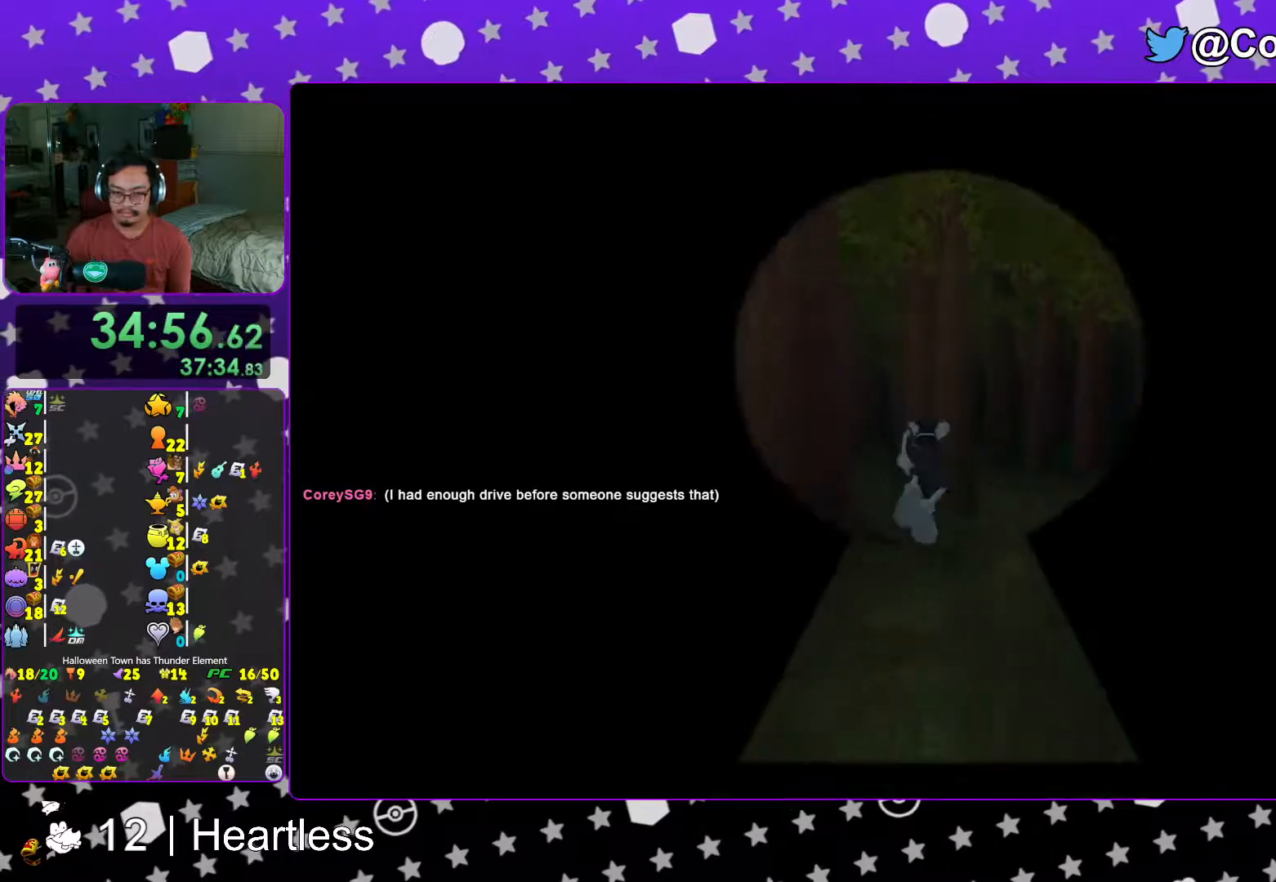
{"buttons": ["Y"], "left_stick": "up-right", "right_stick": "center", "events": []}
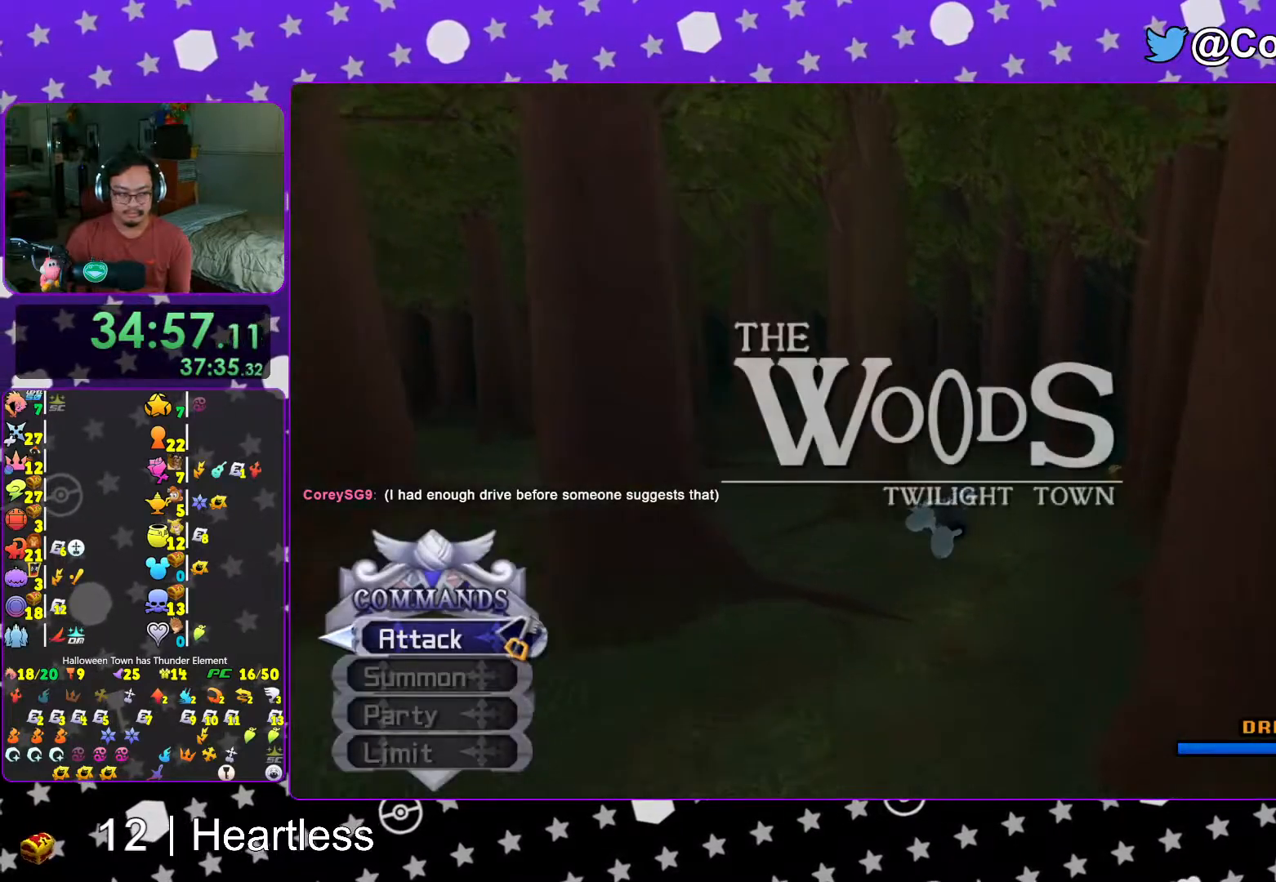
{"buttons": ["Y"], "left_stick": "up-right", "right_stick": "center", "events": []}
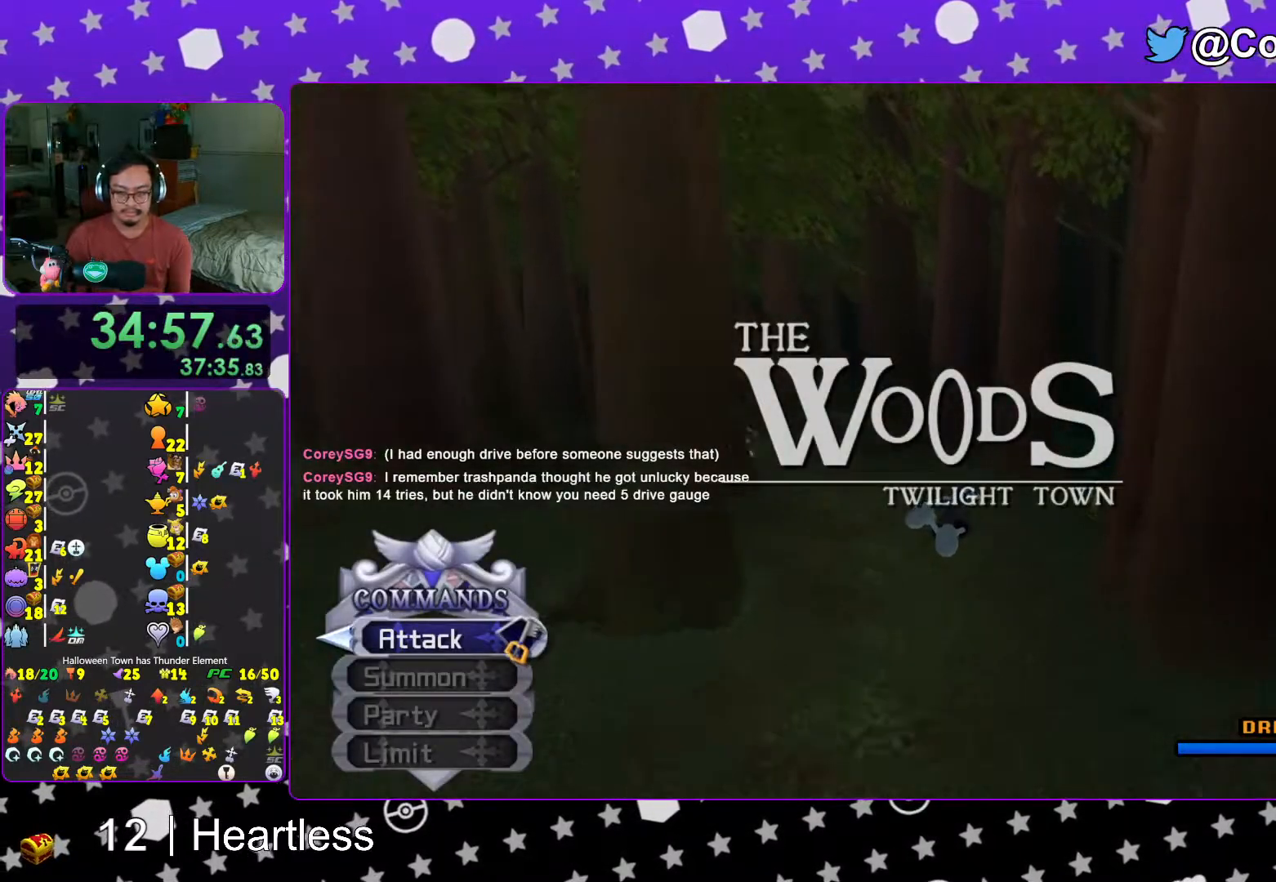
{"buttons": [], "left_stick": "down-left", "right_stick": "center", "events": [[317, "Y", "up"], [383, "left_stick", "down-right"], [433, "left_stick", "down-left"]]}
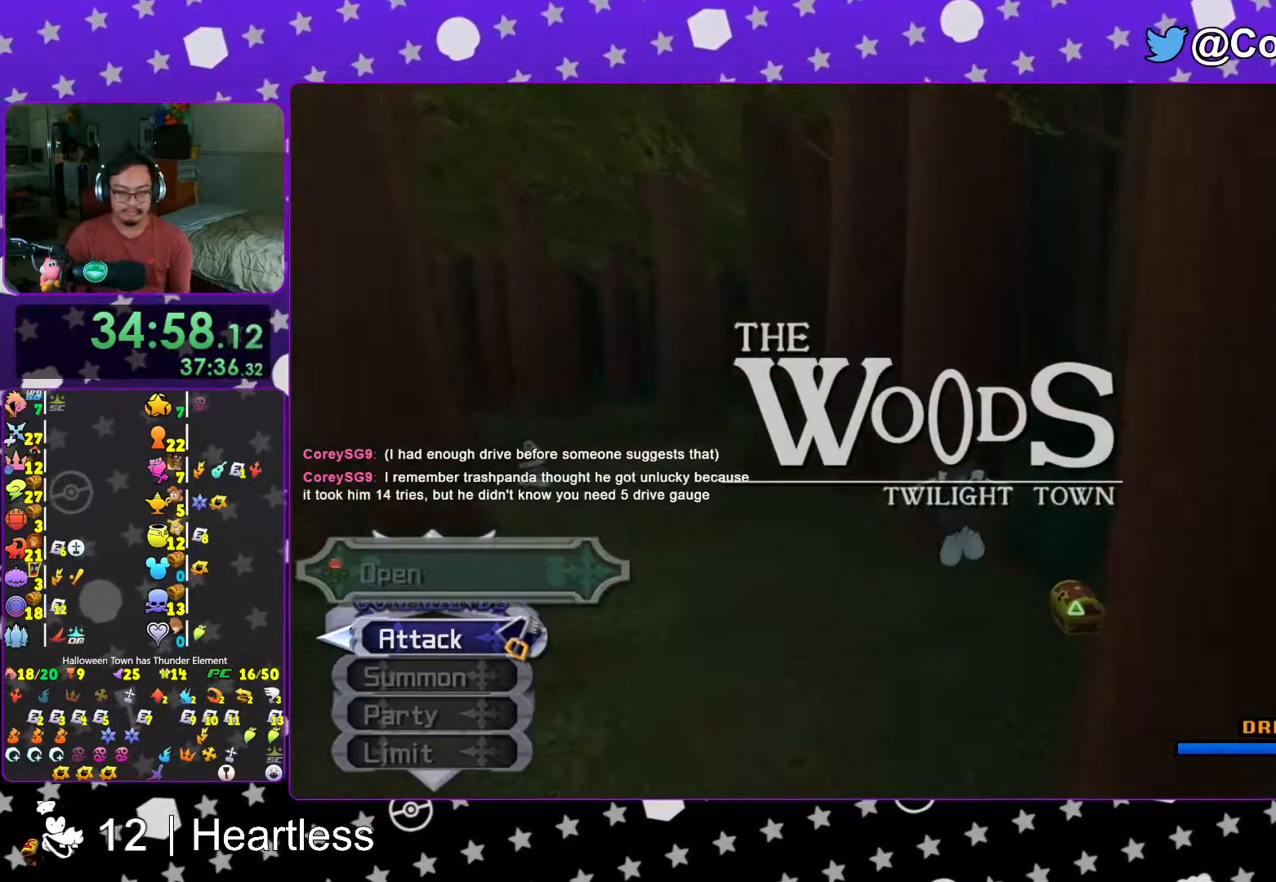
{"buttons": ["X"], "left_stick": "center", "right_stick": "center", "events": [[67, "left_stick", "down"], [117, "right_stick", "down-left"], [167, "left_stick", "down-right"], [167, "right_stick", "left"], [367, "X", "down"], [417, "left_stick", "center"], [417, "right_stick", "center"]]}
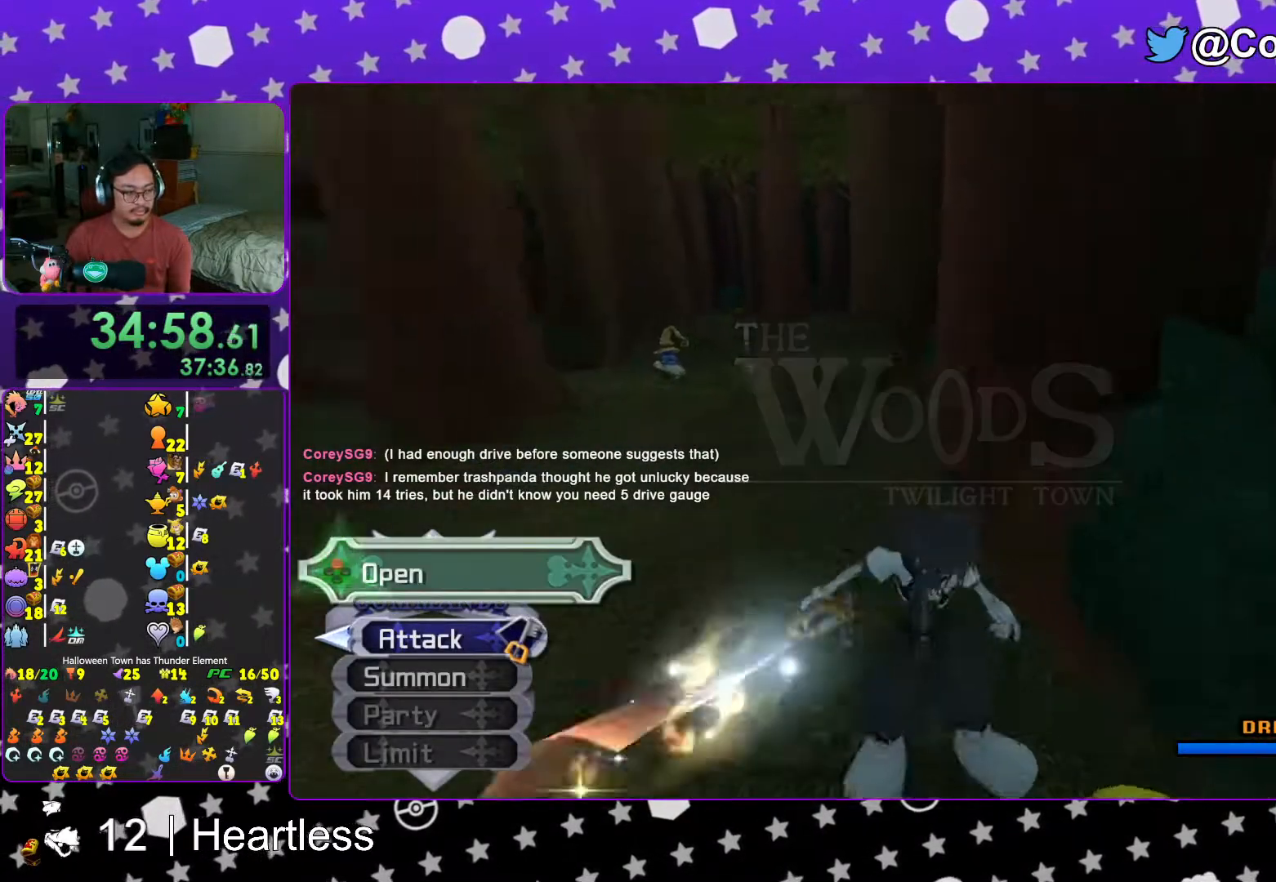
{"buttons": ["X", "L1"], "left_stick": "center", "right_stick": "center", "events": [[17, "X", "up"], [67, "X", "down"], [167, "X", "up"], [267, "X", "down"], [367, "X", "up"], [433, "X", "down"], [467, "L1", "down"]]}
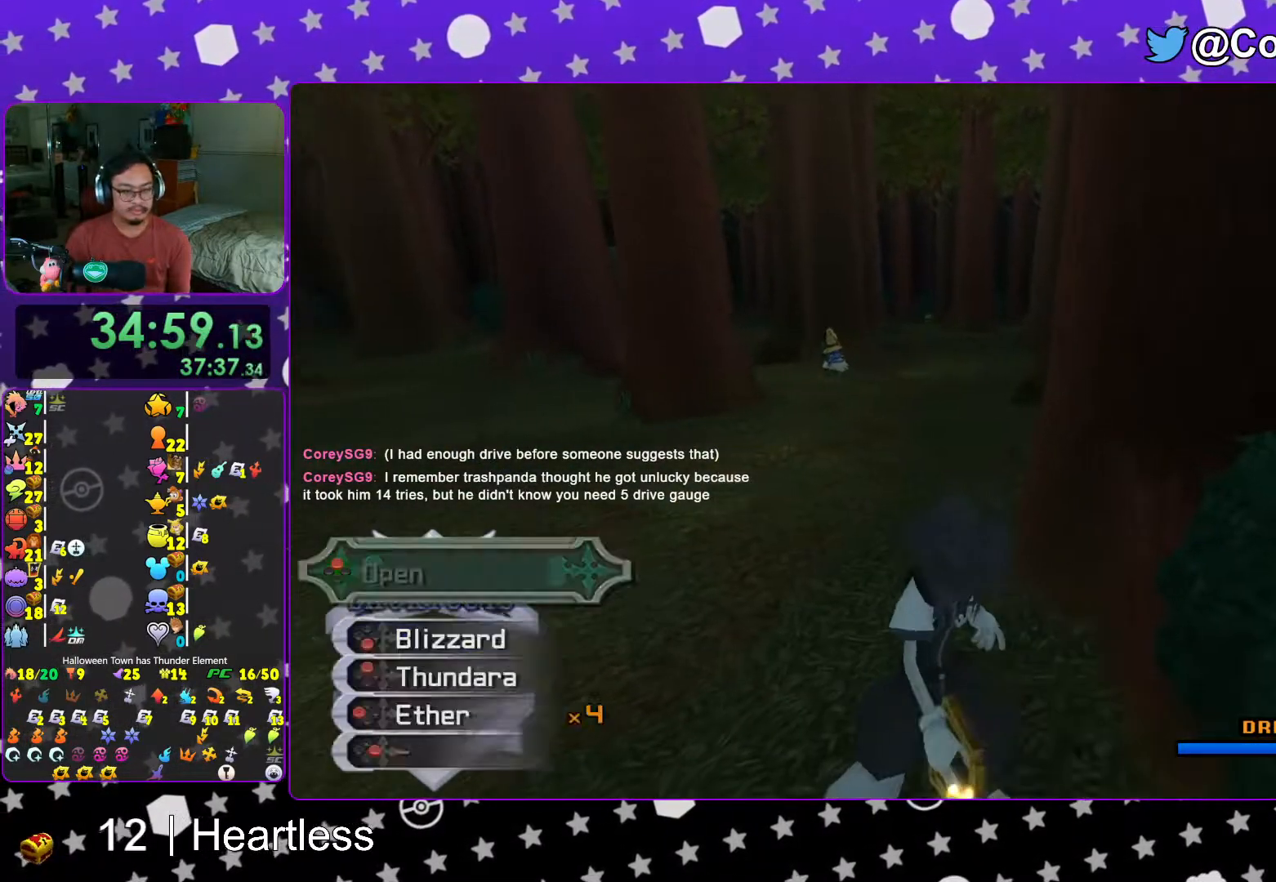
{"buttons": ["B"], "left_stick": "up", "right_stick": "center", "events": [[17, "L1", "up"], [67, "X", "up"], [133, "X", "down"], [217, "X", "up"], [383, "left_stick", "up"], [467, "B", "down"]]}
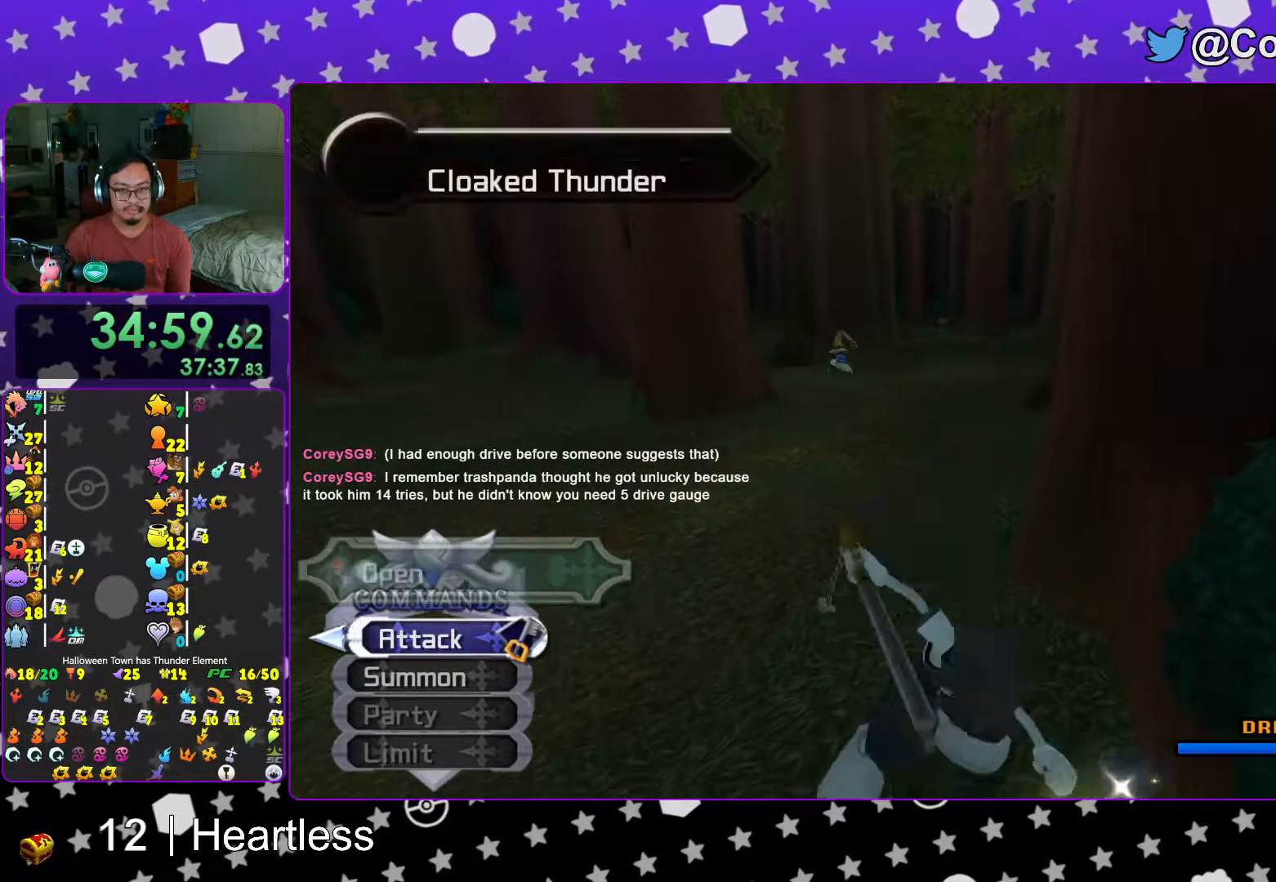
{"buttons": ["Y"], "left_stick": "up", "right_stick": "center", "events": [[83, "B", "up"], [167, "B", "down"], [317, "B", "up"], [333, "Y", "down"]]}
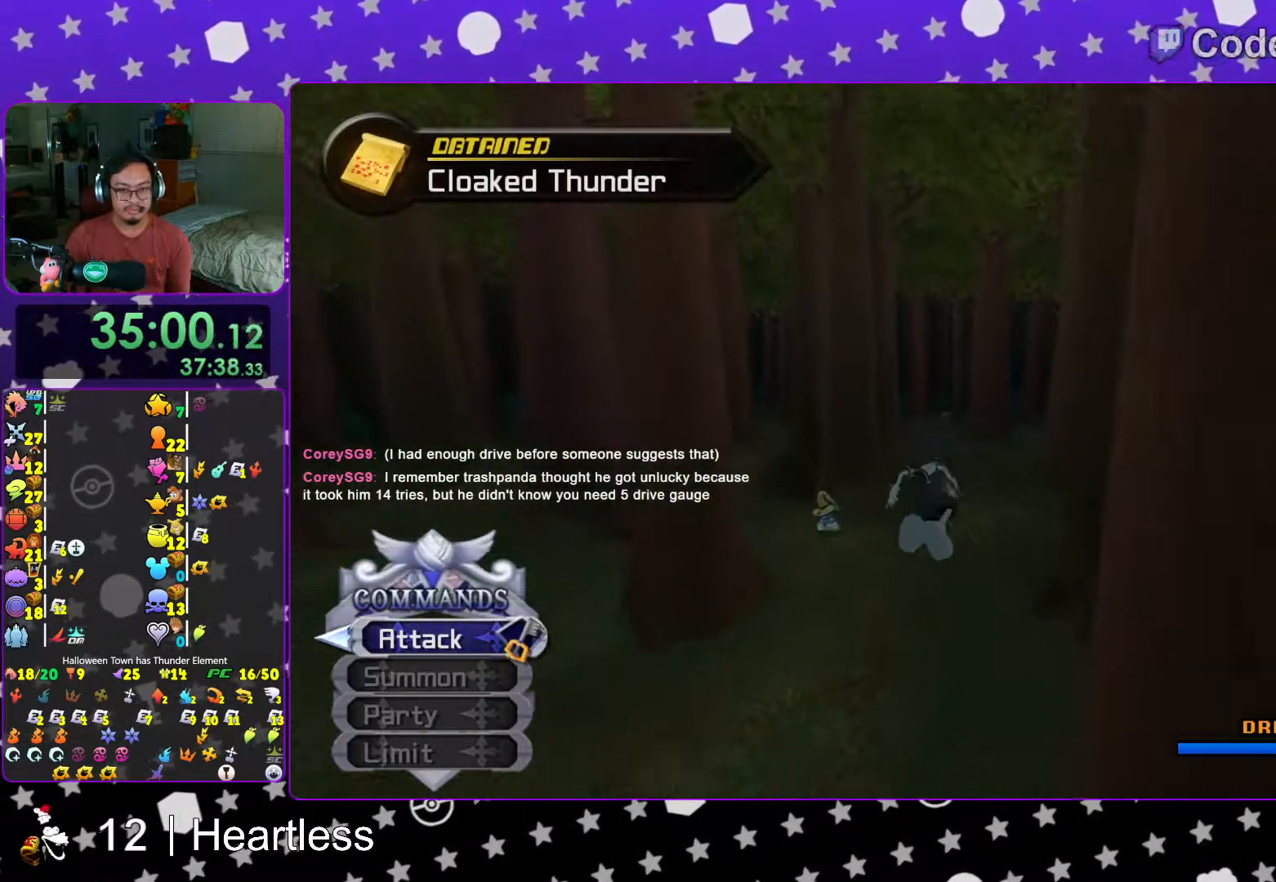
{"buttons": ["Y"], "left_stick": "up", "right_stick": "center", "events": []}
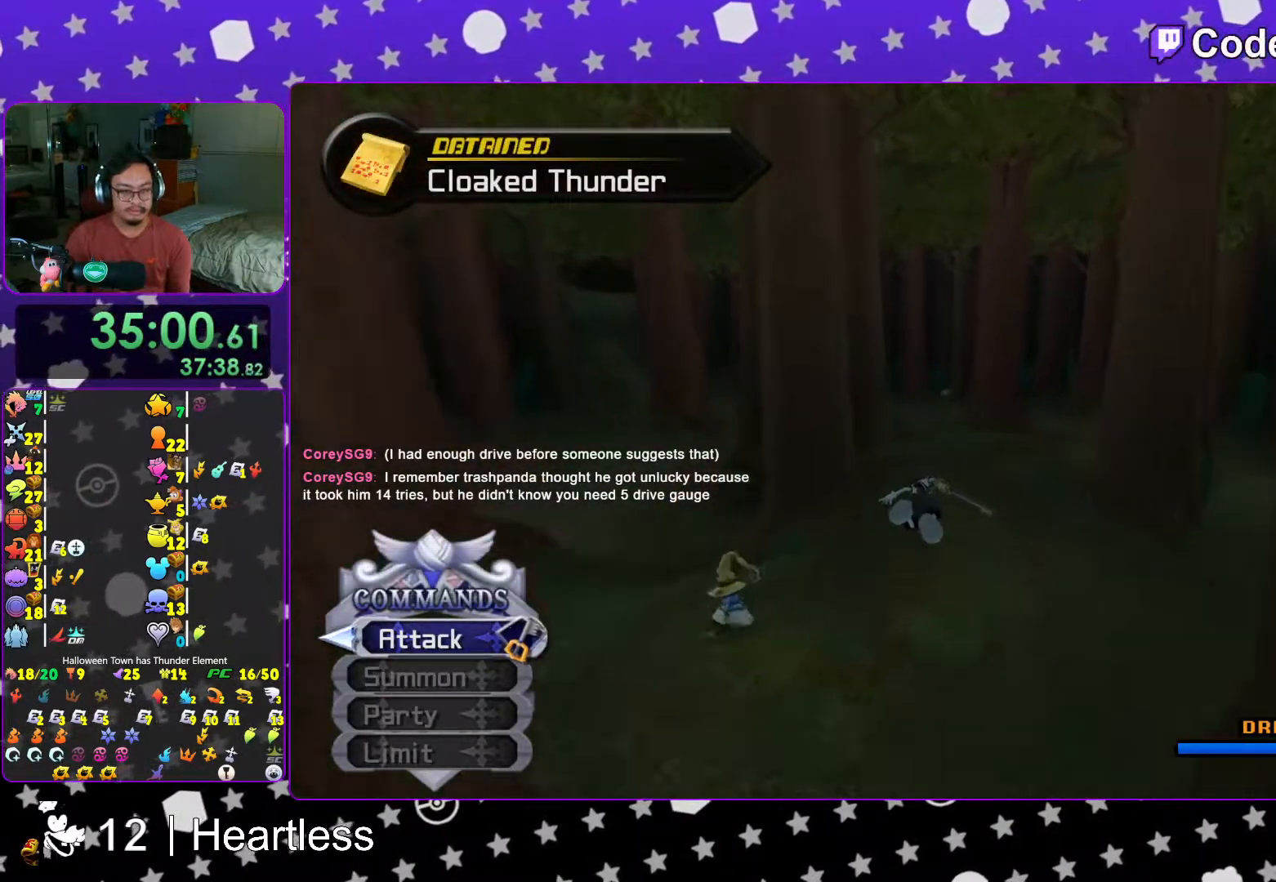
{"buttons": ["Y"], "left_stick": "up", "right_stick": "center", "events": []}
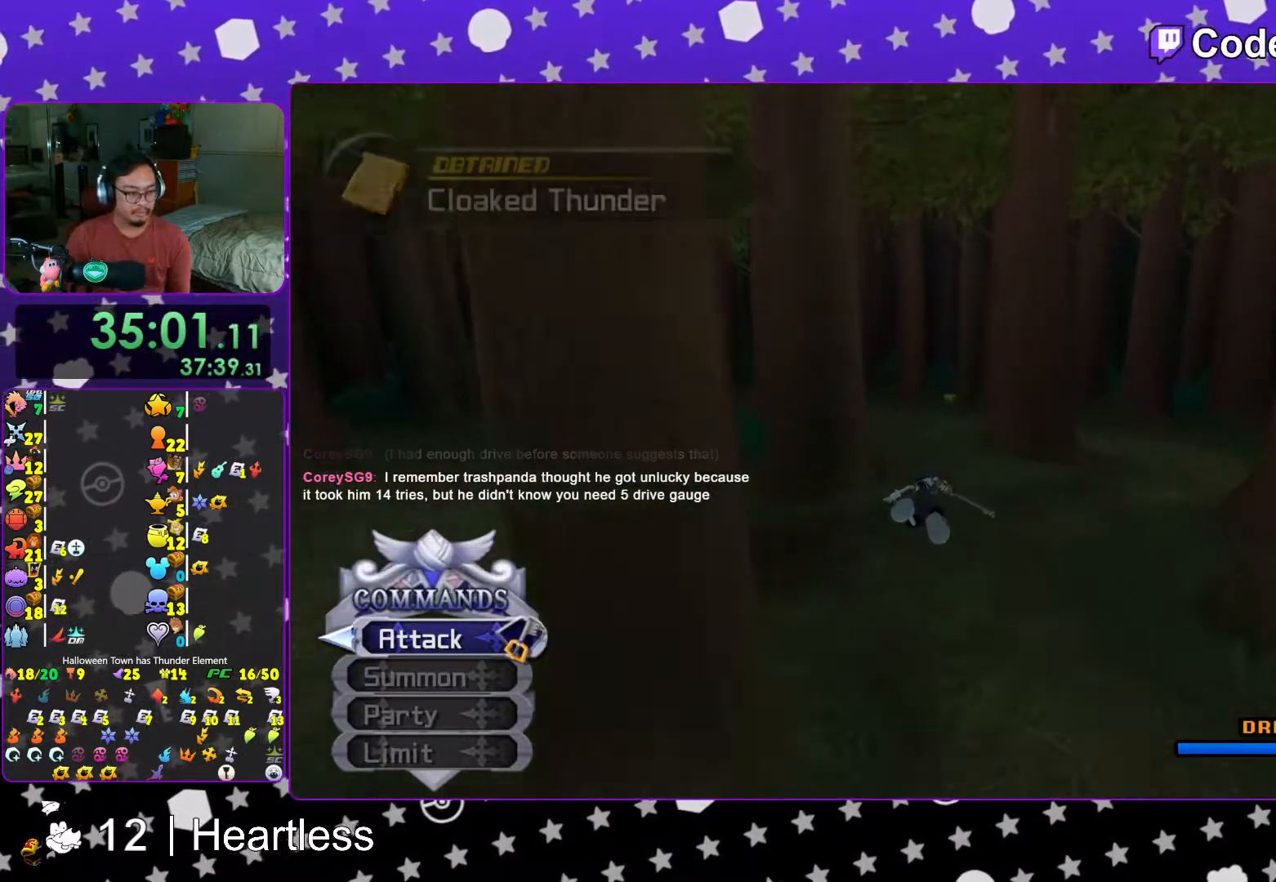
{"buttons": ["Y"], "left_stick": "up", "right_stick": "center", "events": []}
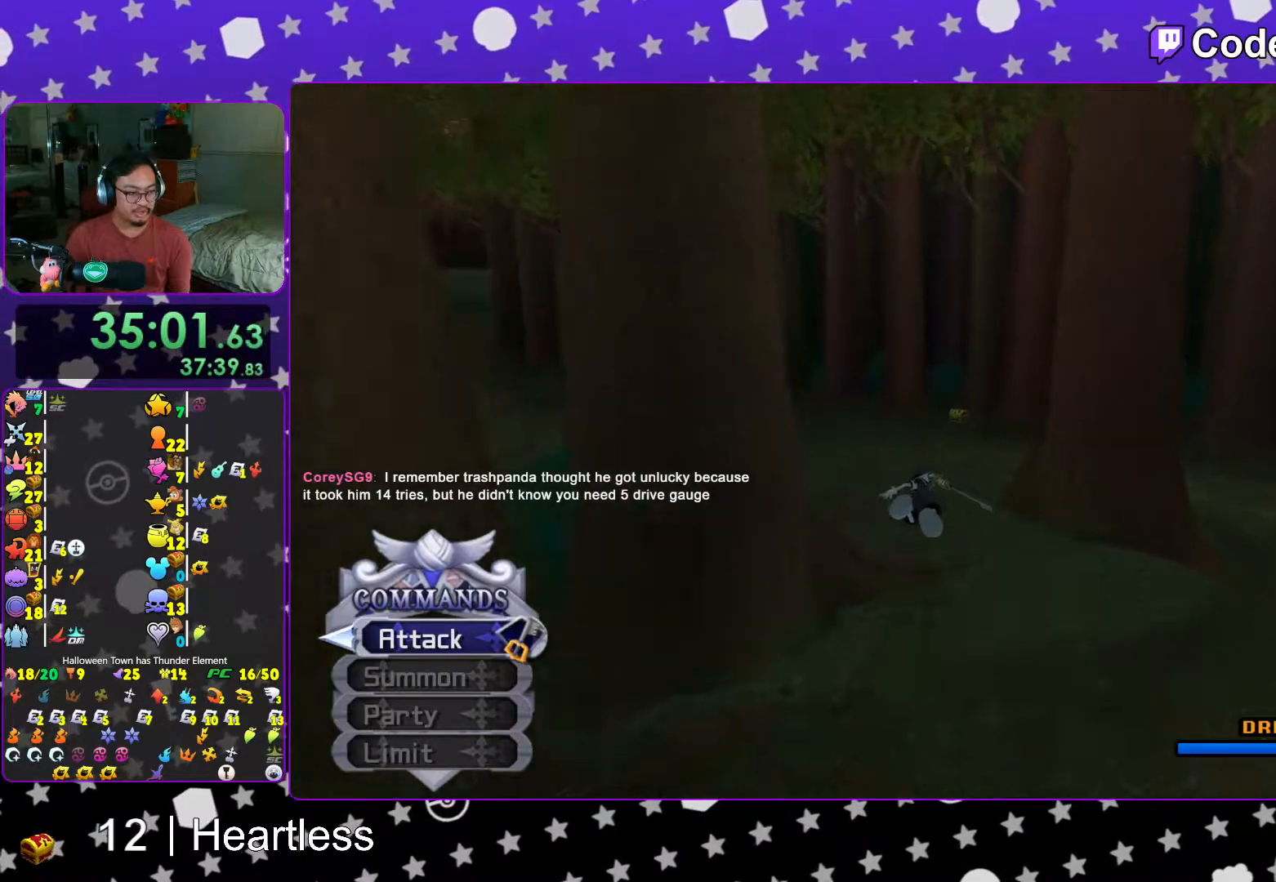
{"buttons": ["Y"], "left_stick": "up", "right_stick": "center", "events": []}
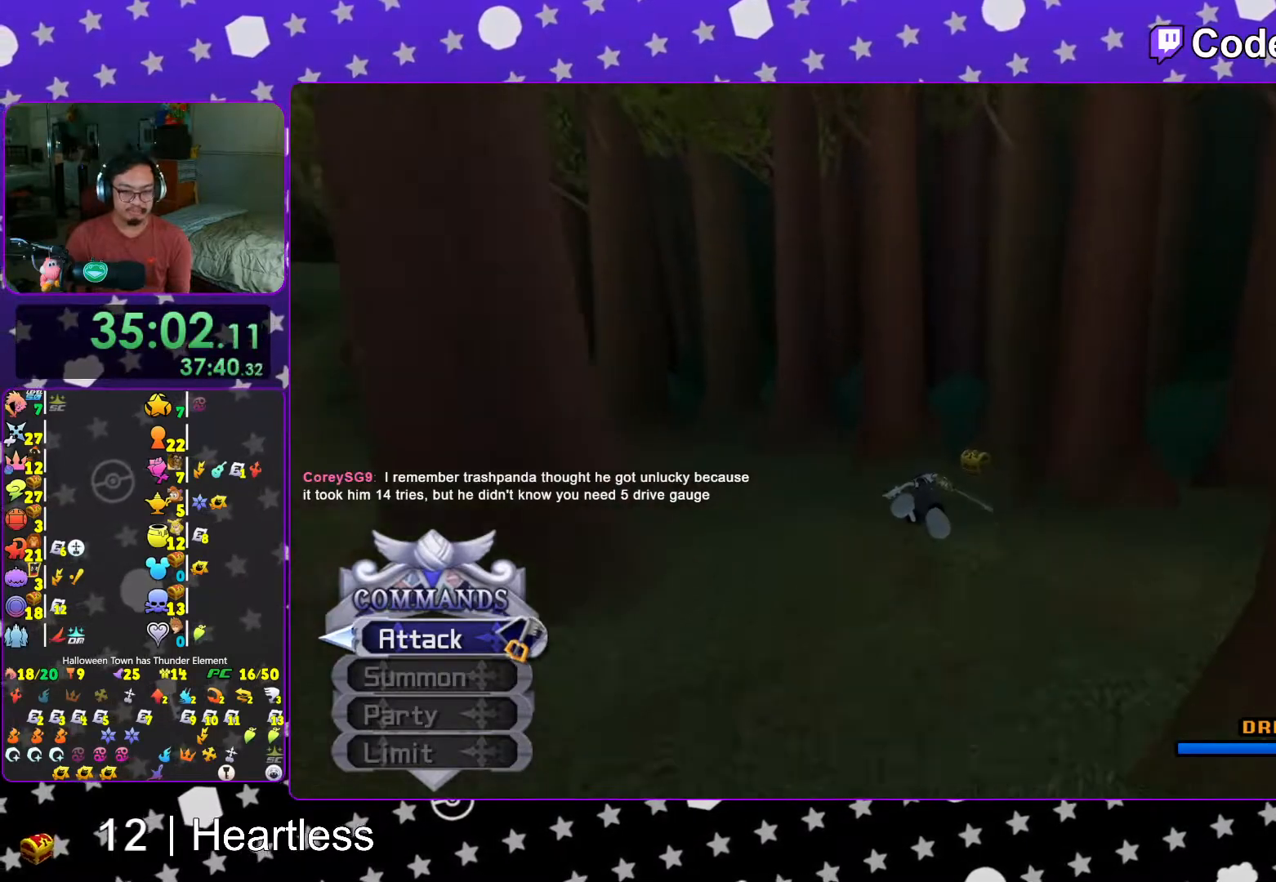
{"buttons": [], "left_stick": "up-right", "right_stick": "left", "events": [[117, "Y", "up"], [117, "left_stick", "up-right"], [217, "right_stick", "left"], [283, "right_stick", "center"], [417, "right_stick", "left"]]}
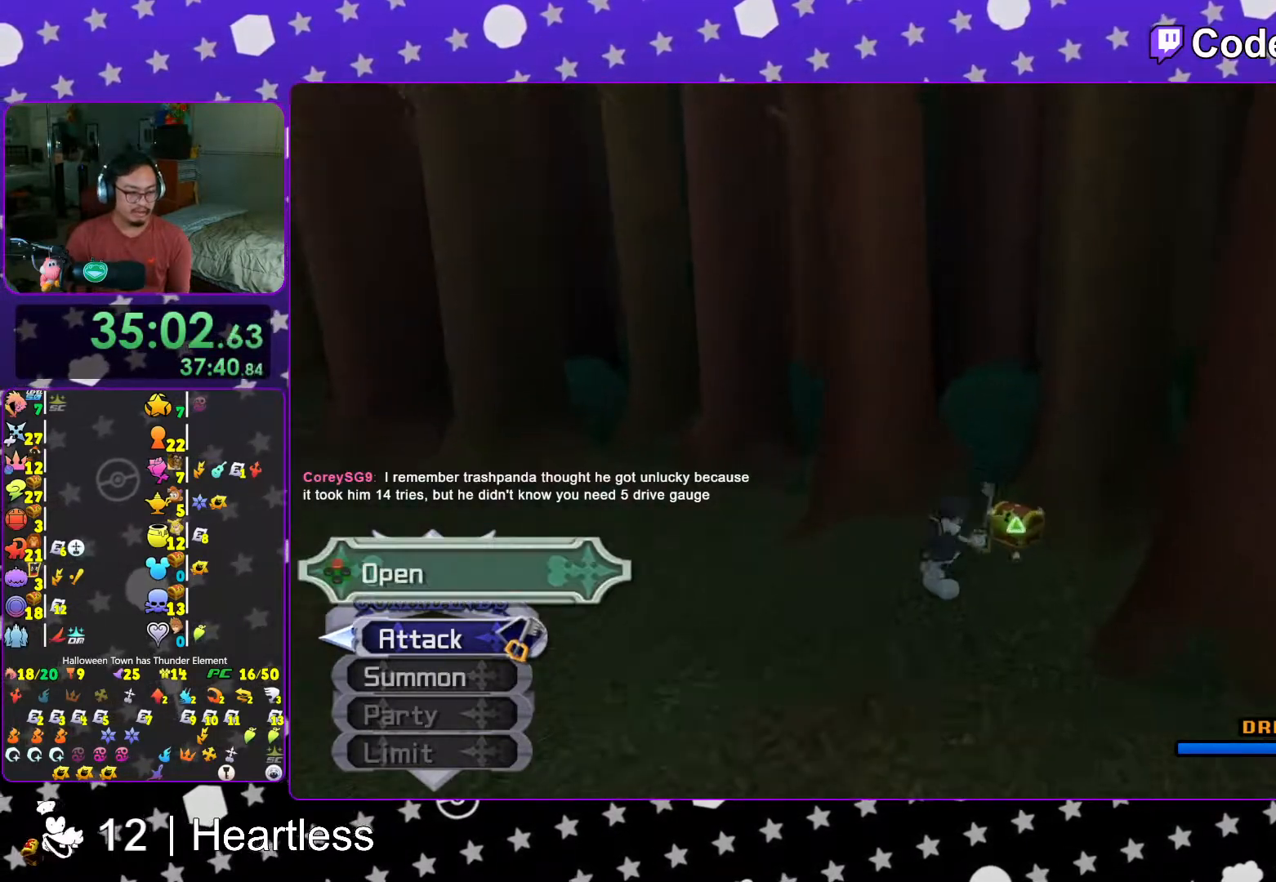
{"buttons": ["X"], "left_stick": "up-left", "right_stick": "left", "events": [[183, "X", "down"], [317, "X", "up"], [417, "X", "down"], [417, "left_stick", "up-left"]]}
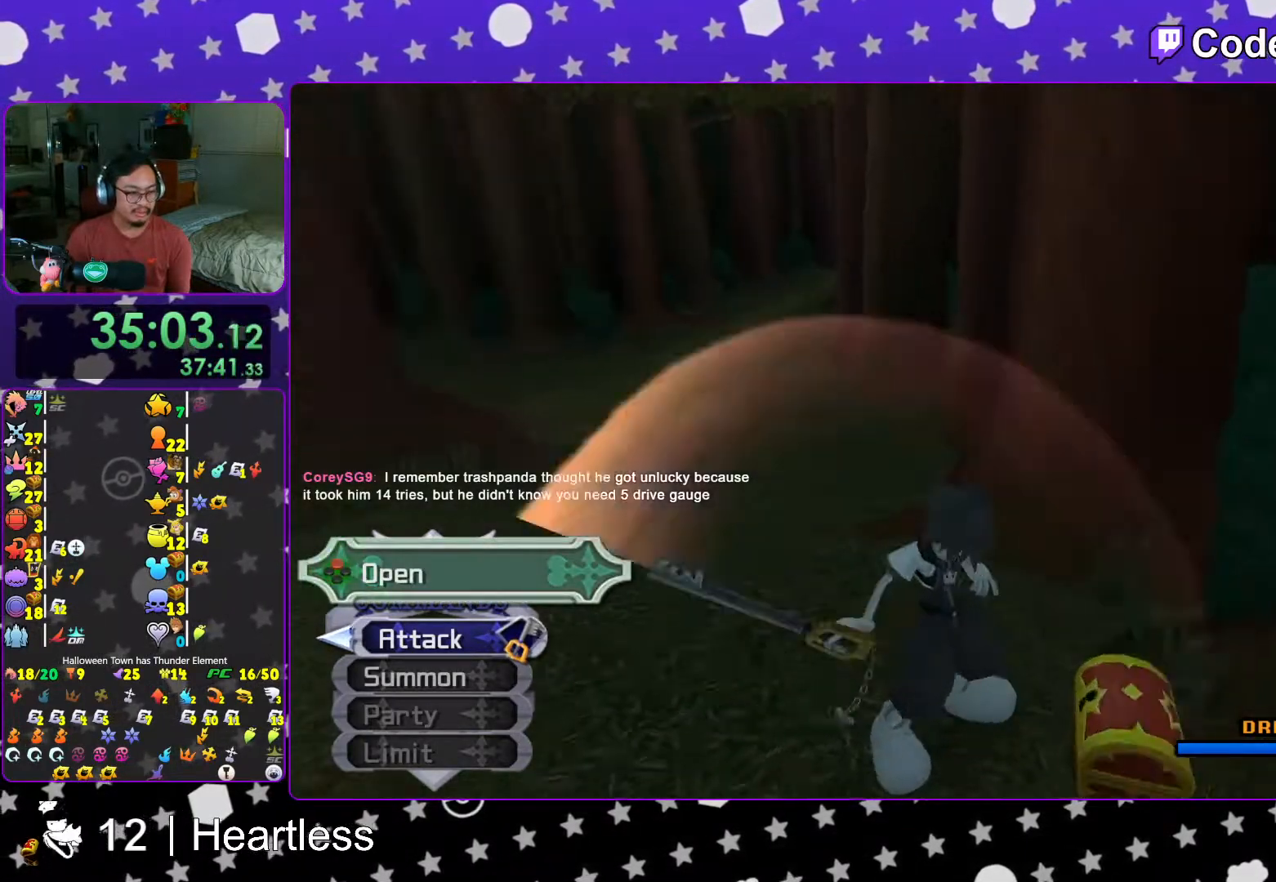
{"buttons": [], "left_stick": "center", "right_stick": "center", "events": [[17, "X", "up"], [117, "X", "down"], [167, "L1", "down"], [167, "right_stick", "center"], [183, "X", "up"], [217, "left_stick", "center"], [267, "L1", "up"], [317, "X", "down"], [367, "right_stick", "right"], [417, "L1", "down"], [417, "X", "up"], [467, "L1", "up"], [467, "right_stick", "center"]]}
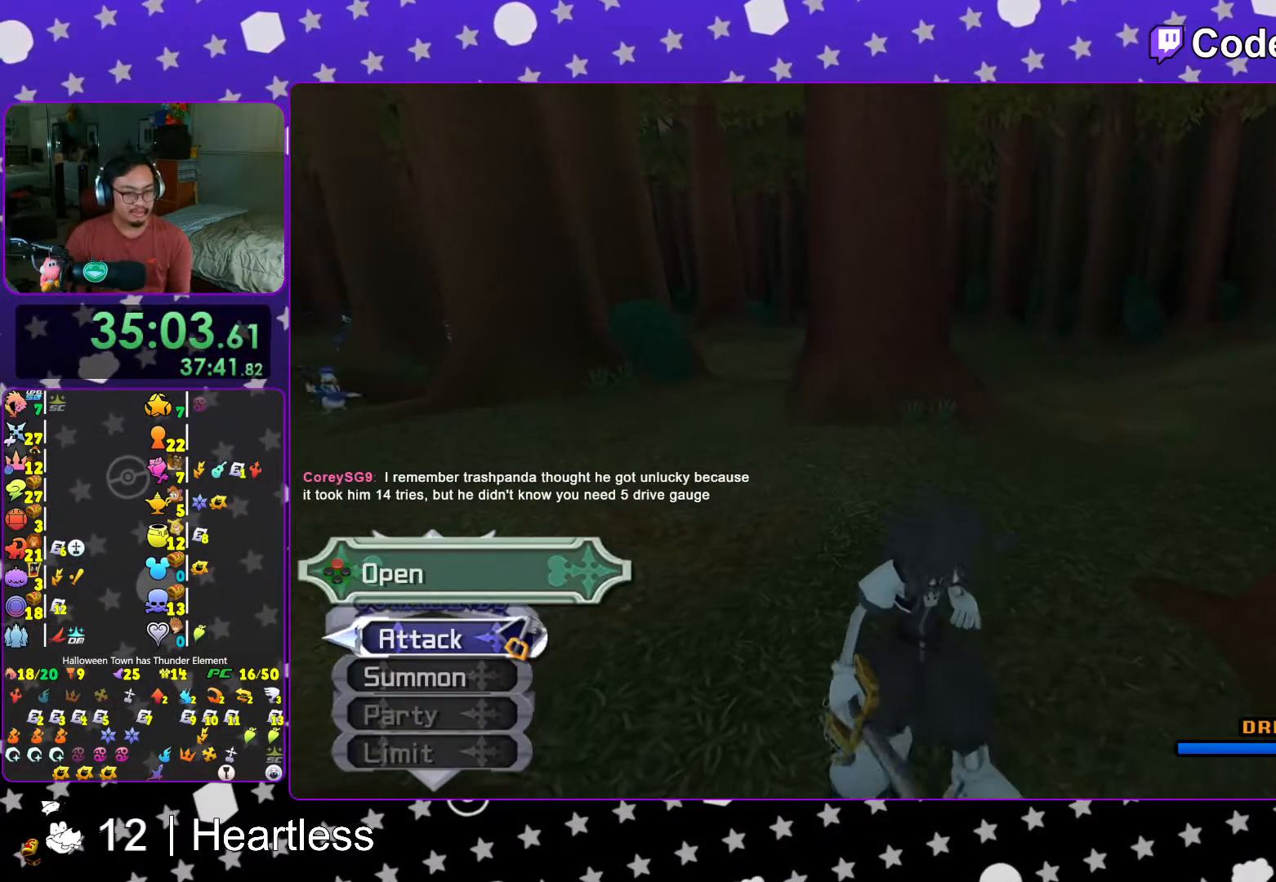
{"buttons": [], "left_stick": "up-left", "right_stick": "center", "events": [[17, "X", "down"], [83, "X", "up"], [233, "left_stick", "up-left"], [333, "B", "down"], [467, "B", "up"]]}
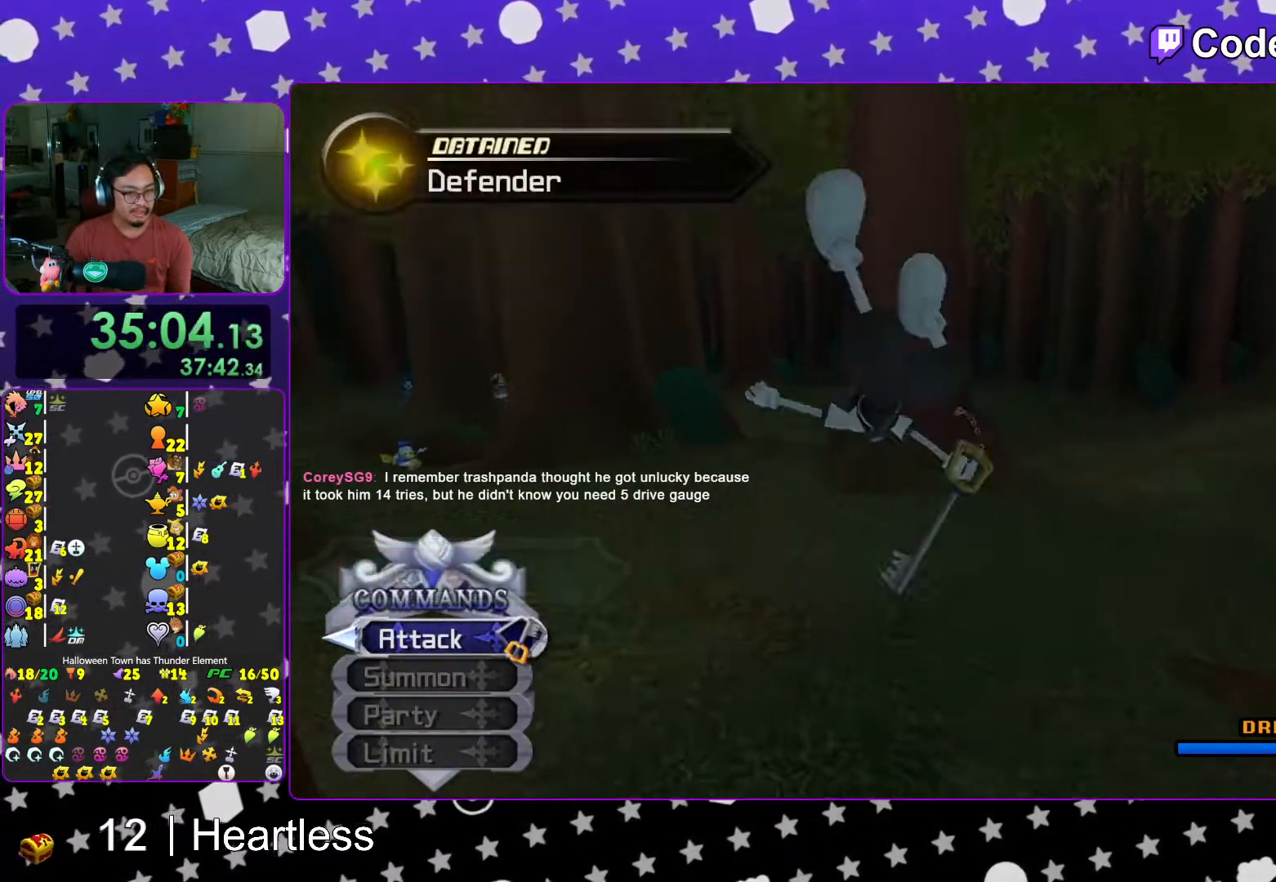
{"buttons": ["Y"], "left_stick": "up-left", "right_stick": "center", "events": [[17, "B", "down"], [167, "B", "up"], [183, "Y", "down"]]}
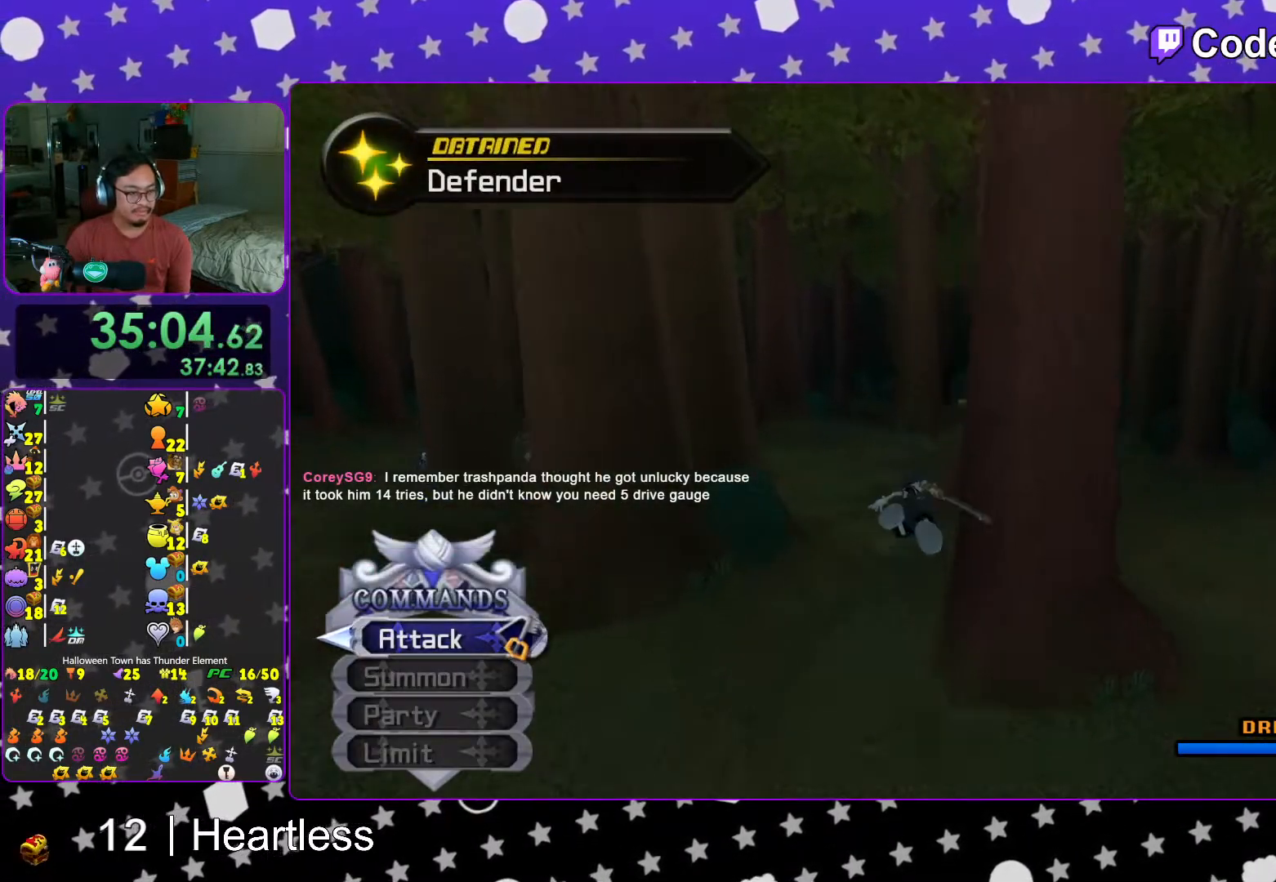
{"buttons": ["Y"], "left_stick": "up", "right_stick": "center", "events": [[267, "left_stick", "up"]]}
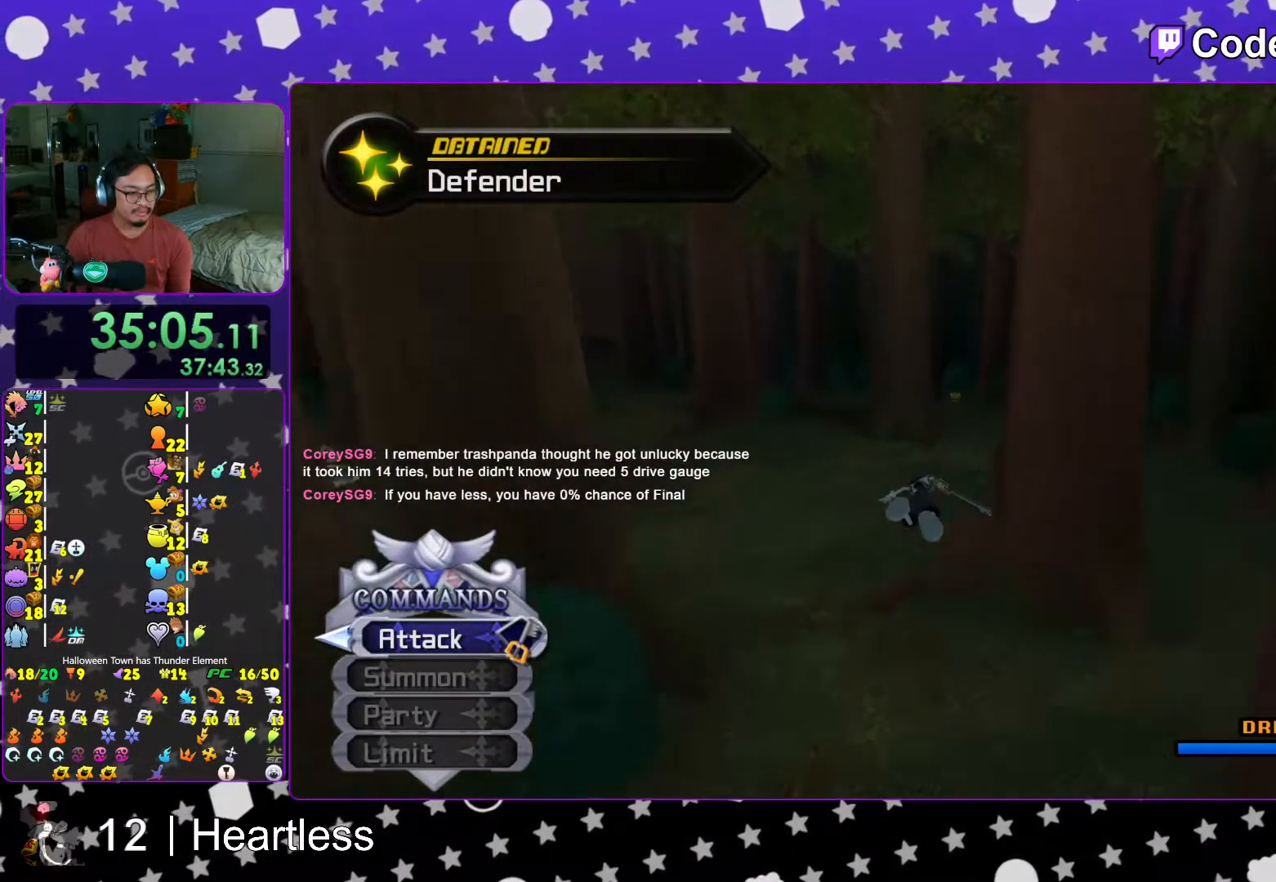
{"buttons": ["Y"], "left_stick": "up", "right_stick": "center", "events": []}
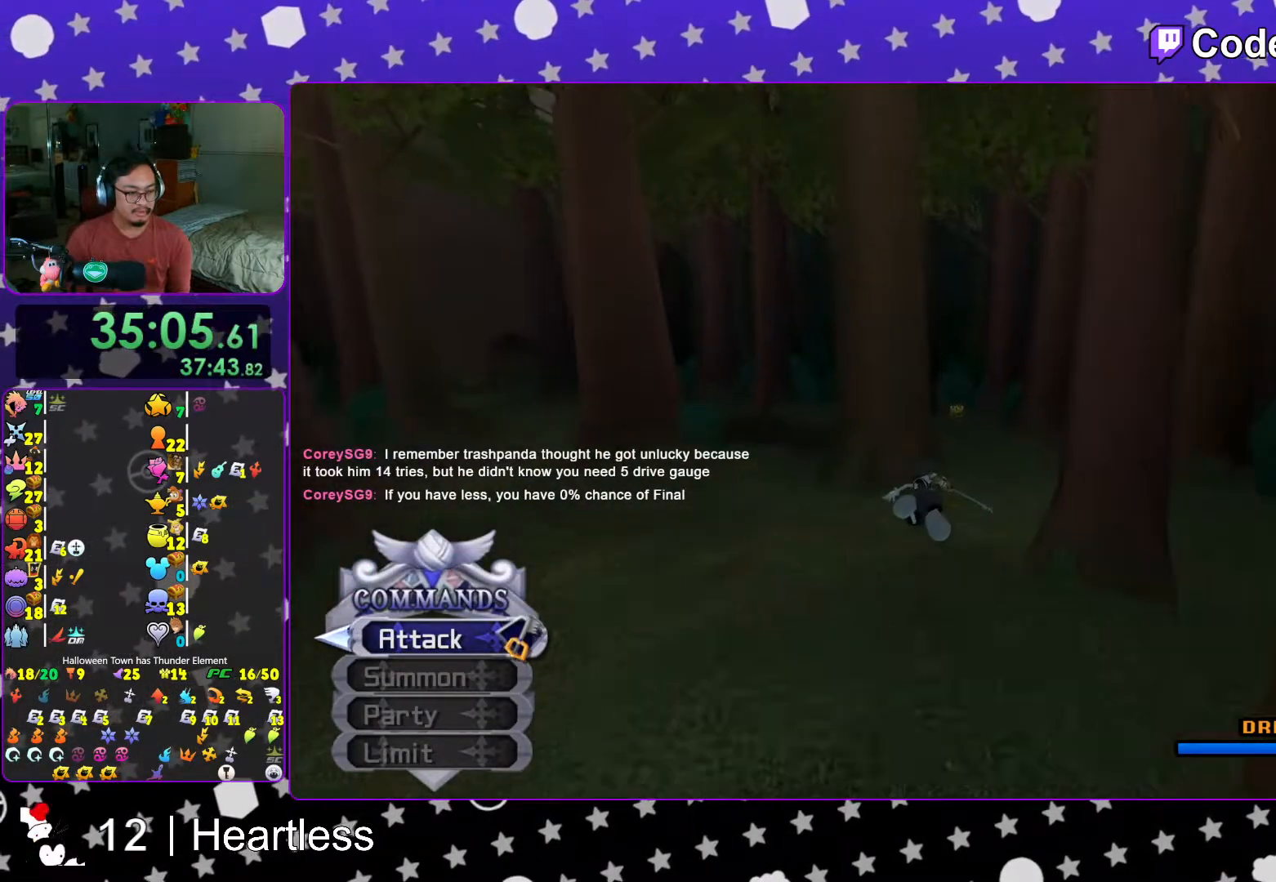
{"buttons": ["Y"], "left_stick": "up", "right_stick": "center", "events": []}